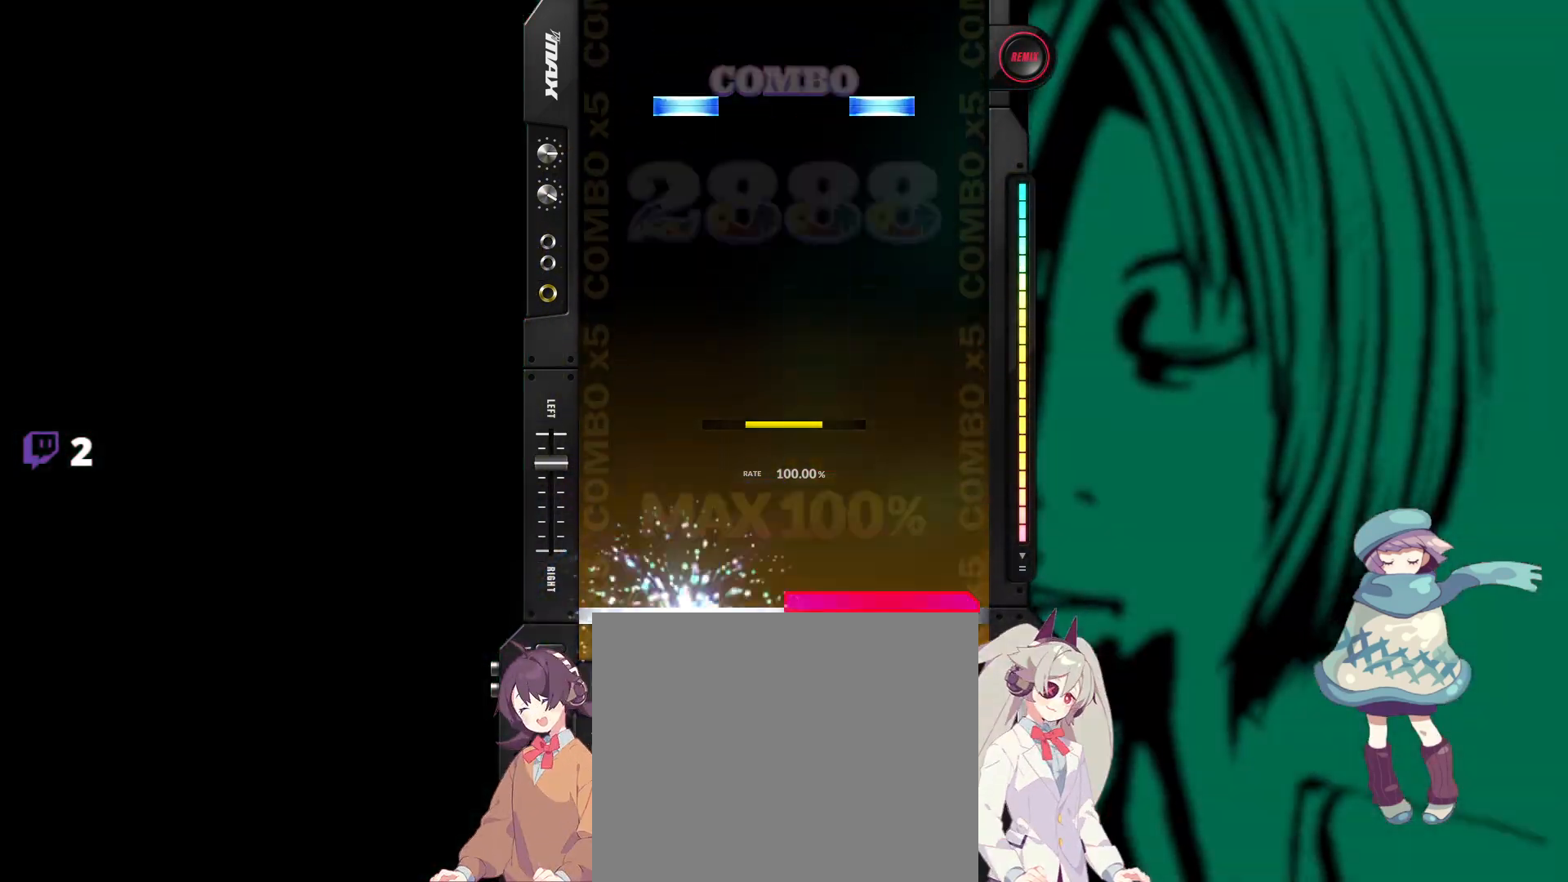
Gameplay with a controller (PlayStation layout); each line is a JSON object with the inputs held at the frame after it. "events" lists button and stick changes between this image and that frame as [ms after this image, input, new state], when the widget could be followed in between. Not read: left_stick right_stick.
{"buttons": ["TRIANGLE"], "events": [[17, "R1", "down"], [100, "DPAD_UP", "up"], [117, "R1", "up"], [400, "DPAD_UP", "down"], [400, "TRIANGLE", "down"], [500, "DPAD_UP", "up"]]}
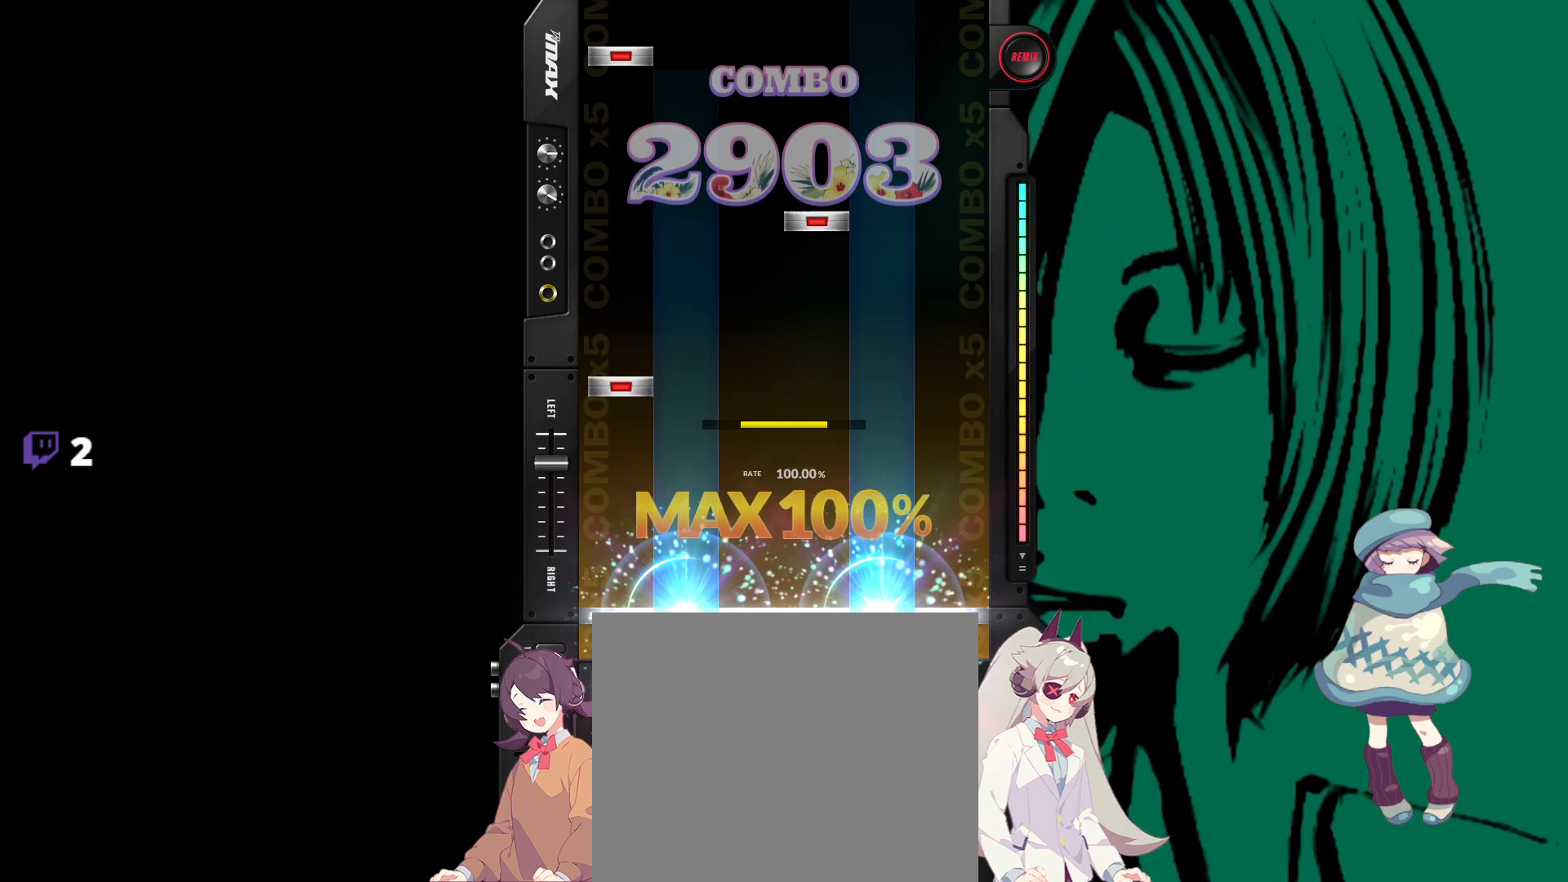
{"buttons": ["DPAD_LEFT"], "events": [[17, "TRIANGLE", "up"], [200, "DPAD_LEFT", "down"], [283, "DPAD_LEFT", "up"], [317, "SQUARE", "down"], [417, "SQUARE", "up"], [483, "DPAD_LEFT", "down"]]}
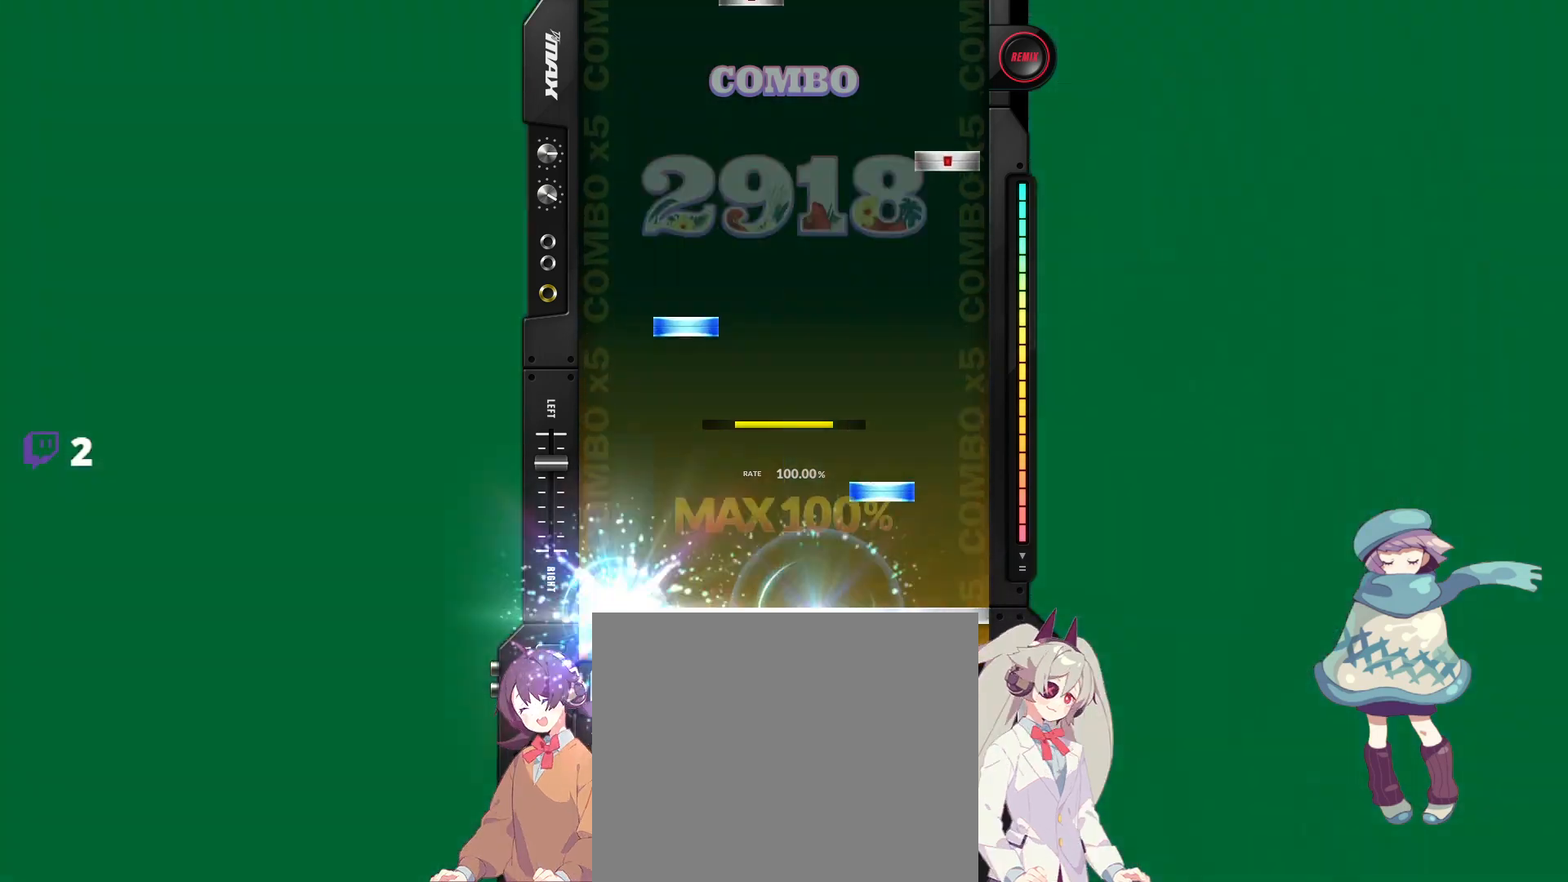
{"buttons": ["DPAD_RIGHT"], "events": [[67, "DPAD_LEFT", "up"], [117, "TRIANGLE", "down"], [233, "TRIANGLE", "up"], [250, "DPAD_UP", "down"], [350, "DPAD_UP", "up"], [383, "CIRCLE", "down"], [483, "CIRCLE", "up"], [500, "DPAD_RIGHT", "down"]]}
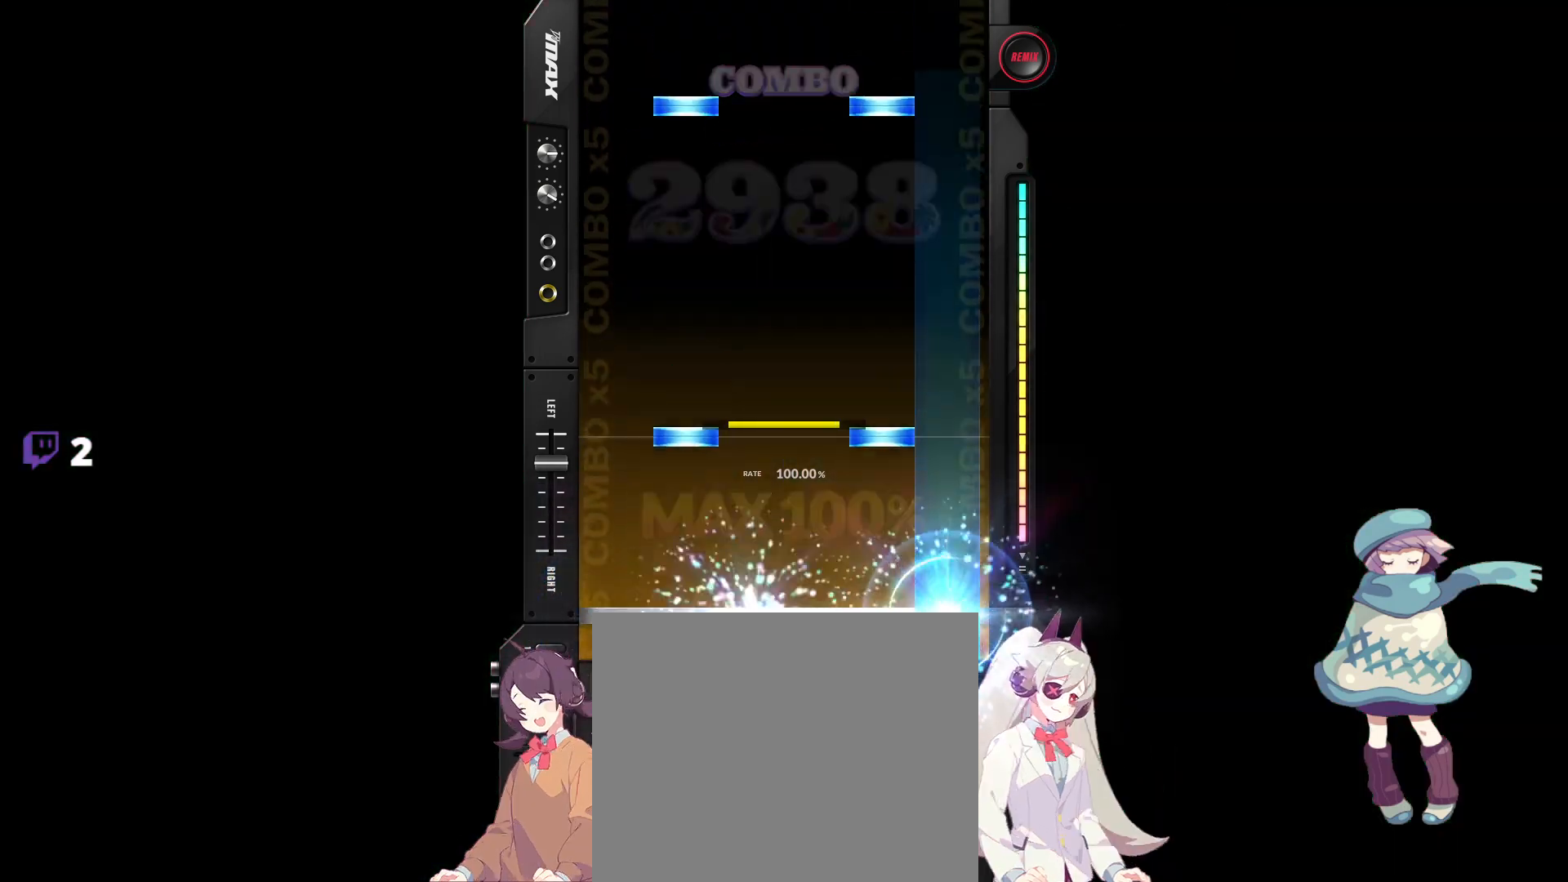
{"buttons": ["TRIANGLE"], "events": [[83, "DPAD_RIGHT", "up"], [150, "DPAD_UP", "down"], [150, "TRIANGLE", "down"], [250, "TRIANGLE", "up"], [267, "DPAD_UP", "up"], [417, "DPAD_UP", "down"], [417, "TRIANGLE", "down"], [500, "DPAD_UP", "up"]]}
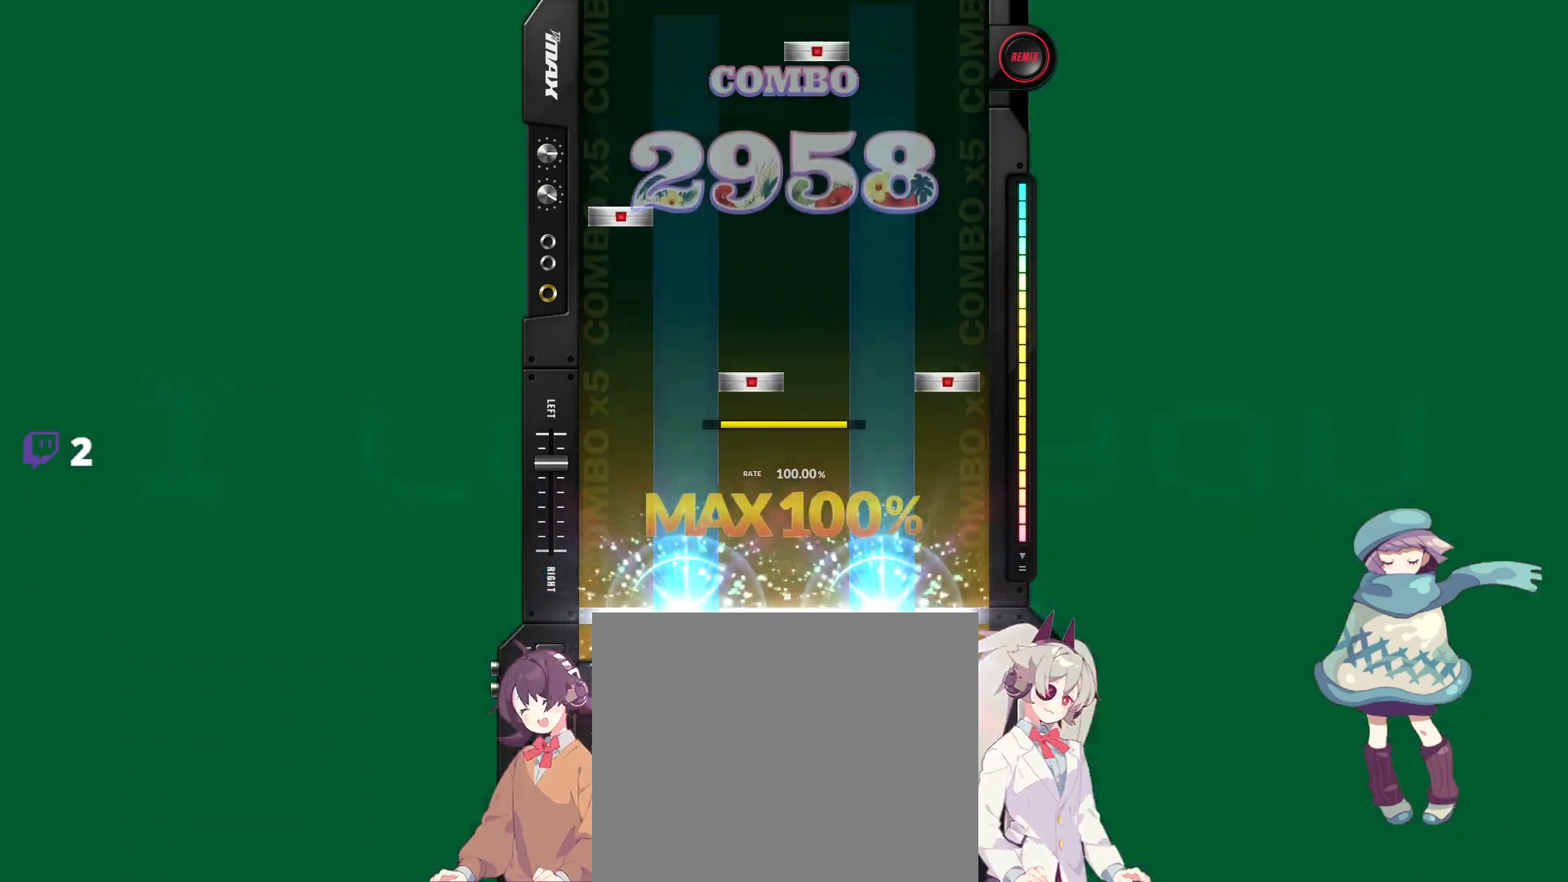
{"buttons": ["SQUARE"], "events": [[33, "TRIANGLE", "up"], [183, "CIRCLE", "down"], [183, "DPAD_RIGHT", "down"], [250, "DPAD_RIGHT", "up"], [283, "CIRCLE", "up"], [317, "DPAD_LEFT", "down"], [417, "DPAD_LEFT", "up"], [450, "SQUARE", "down"]]}
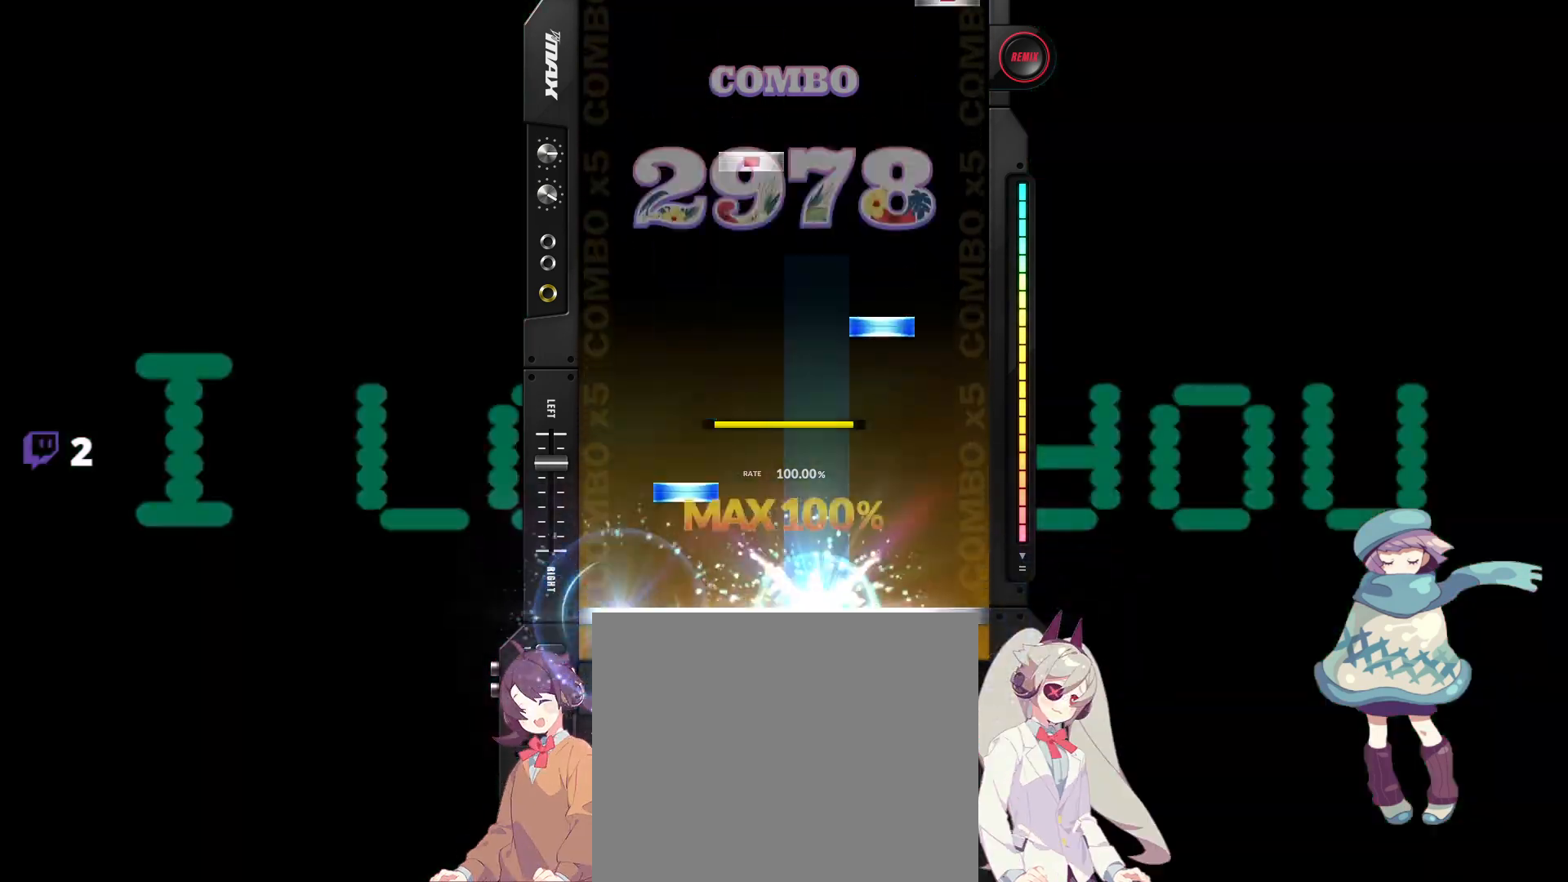
{"buttons": [], "events": [[67, "SQUARE", "up"], [100, "DPAD_UP", "down"], [183, "DPAD_UP", "up"], [233, "TRIANGLE", "down"], [350, "TRIANGLE", "up"], [367, "DPAD_RIGHT", "down"], [467, "DPAD_RIGHT", "up"]]}
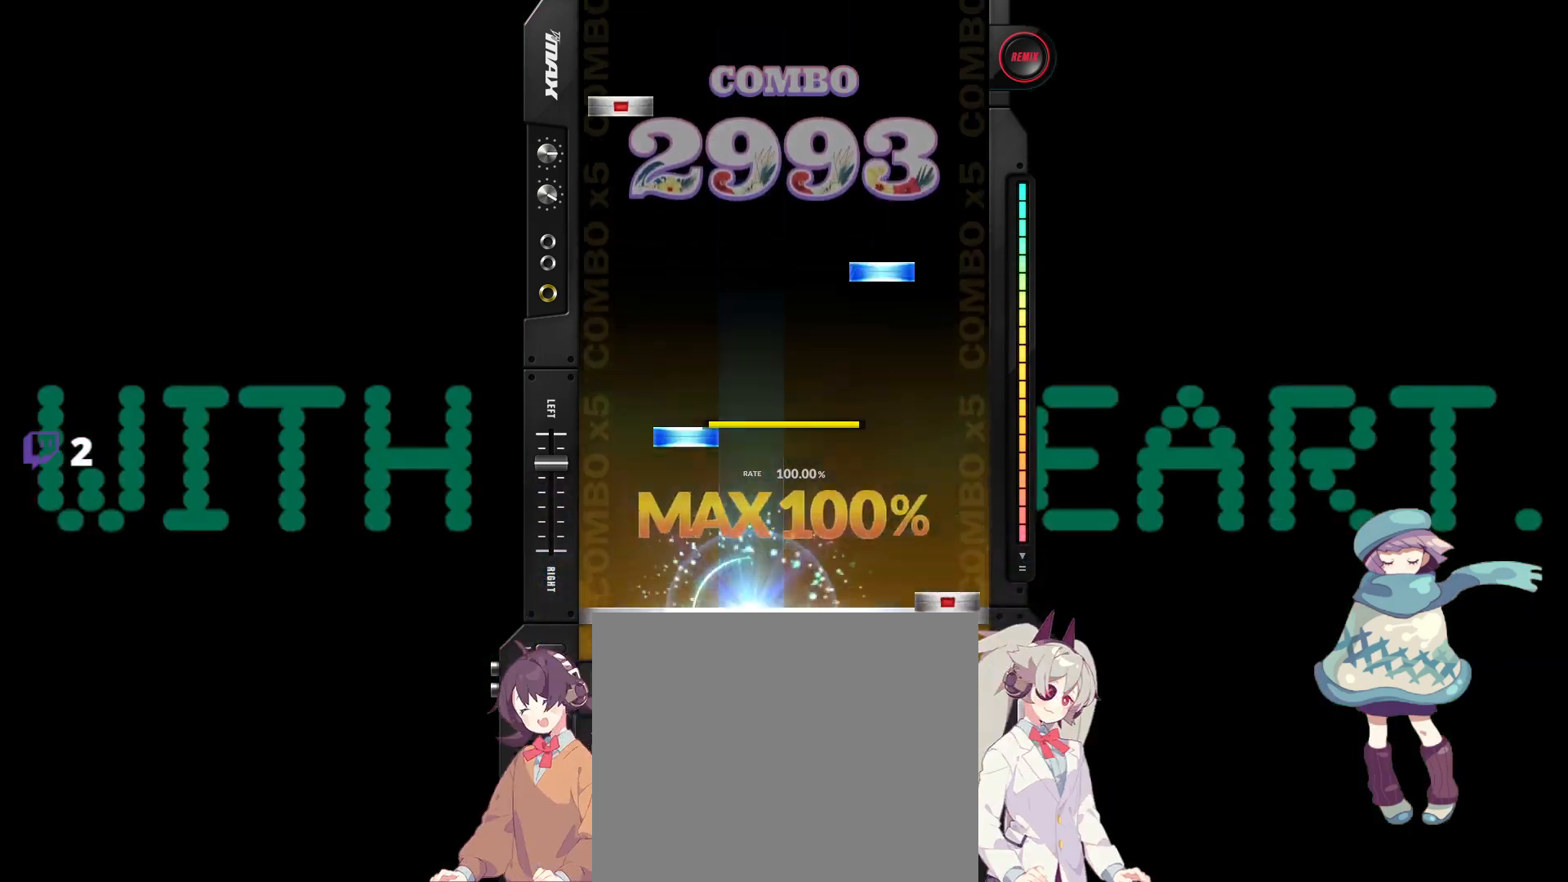
{"buttons": ["DPAD_LEFT"], "events": [[17, "CIRCLE", "down"], [117, "CIRCLE", "up"], [167, "DPAD_UP", "down"], [250, "DPAD_UP", "up"], [283, "TRIANGLE", "down"], [400, "TRIANGLE", "up"], [433, "DPAD_LEFT", "down"]]}
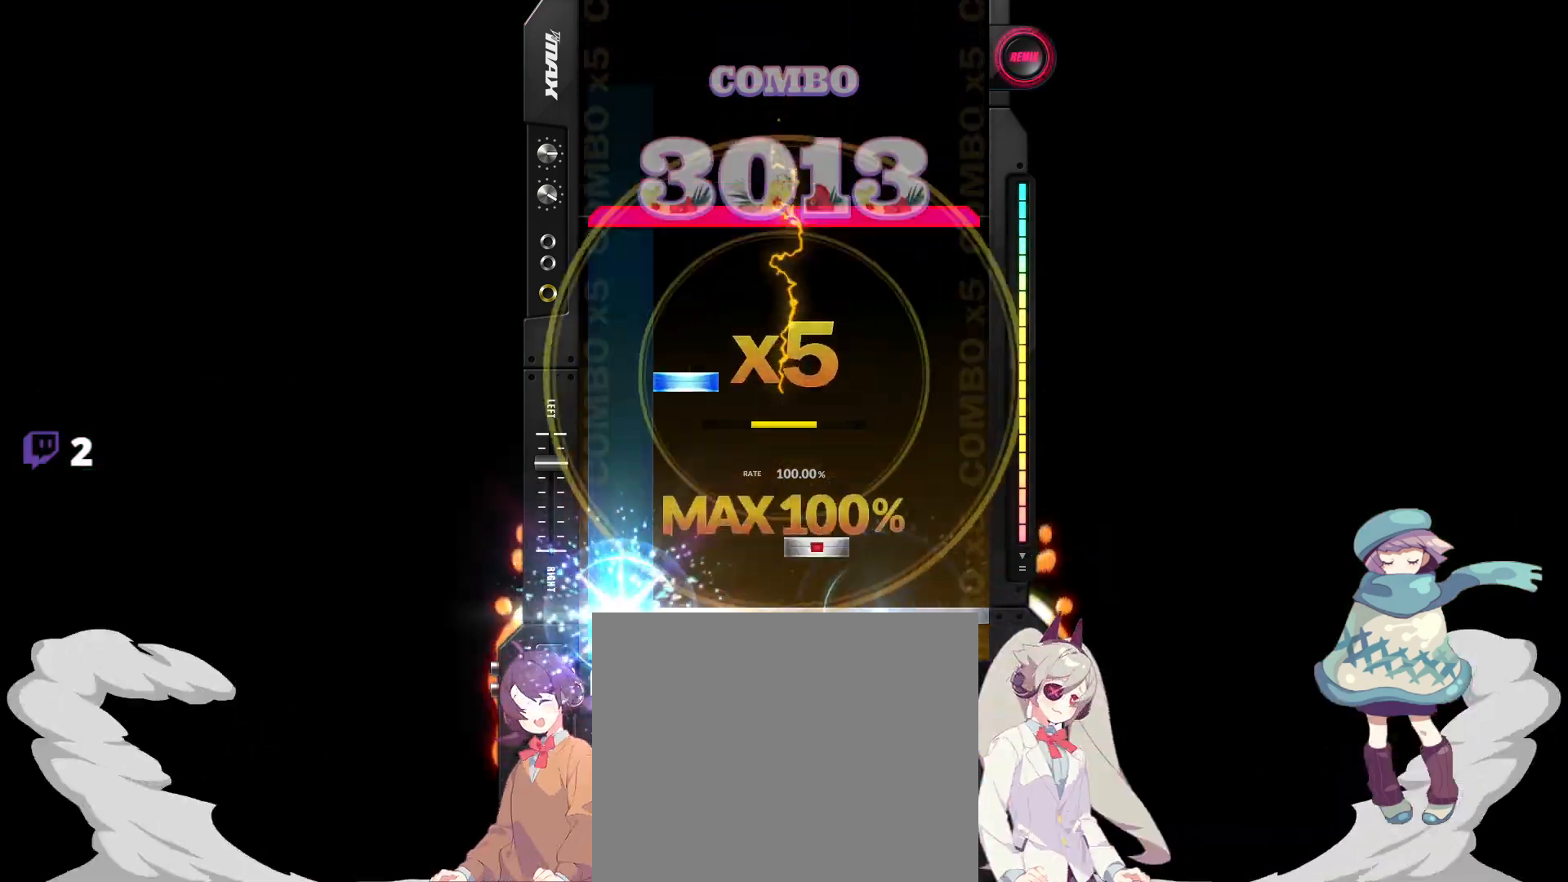
{"buttons": [], "events": [[33, "DPAD_LEFT", "up"], [67, "SQUARE", "down"], [183, "DPAD_UP", "down"], [183, "SQUARE", "up"], [250, "DPAD_UP", "up"], [317, "L1", "down"], [333, "R1", "down"], [417, "L1", "up"], [417, "R1", "up"]]}
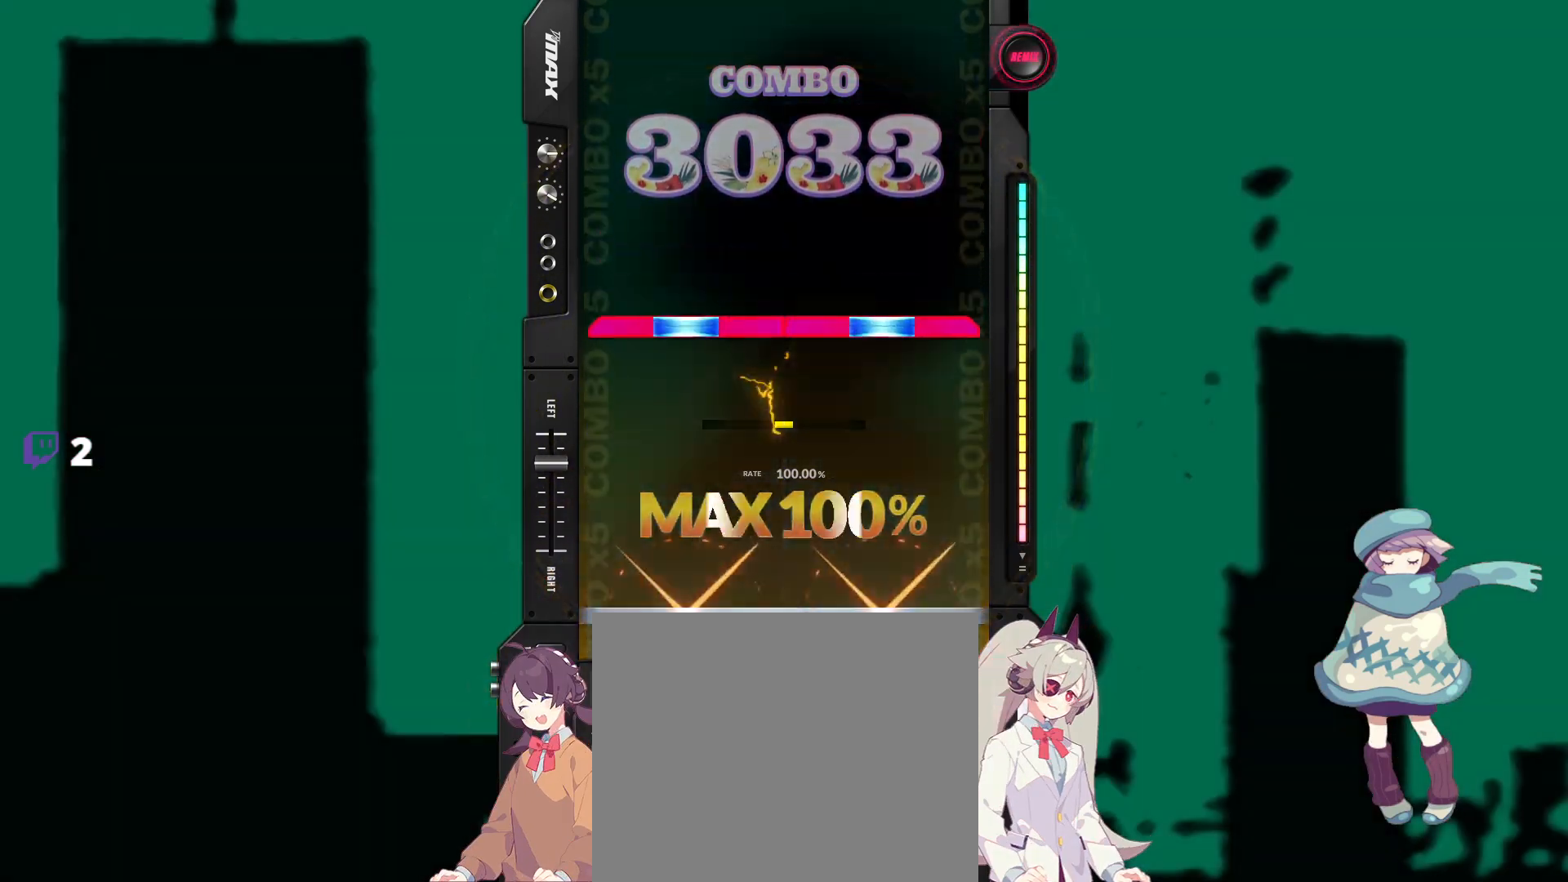
{"buttons": [], "events": [[217, "L1", "down"], [233, "DPAD_UP", "down"], [233, "R1", "down"], [250, "TRIANGLE", "down"], [333, "DPAD_UP", "up"], [350, "L1", "up"], [350, "R1", "up"], [350, "TRIANGLE", "up"]]}
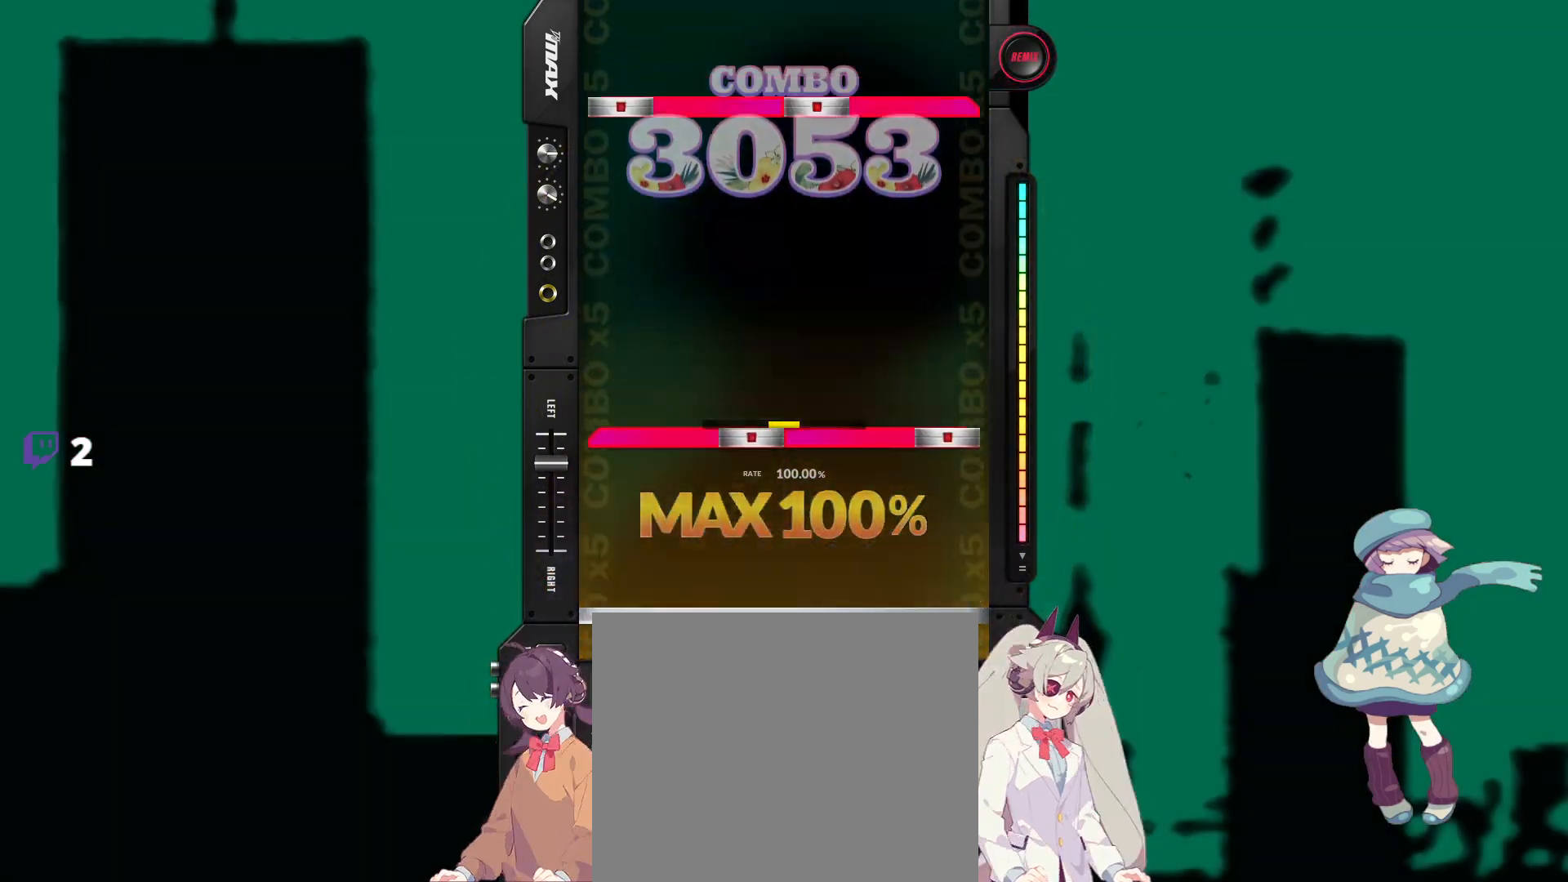
{"buttons": ["SQUARE", "L1", "R1", "DPAD_LEFT"], "events": [[150, "DPAD_RIGHT", "down"], [150, "L1", "down"], [150, "R1", "down"], [167, "CIRCLE", "down"], [250, "DPAD_RIGHT", "up"], [250, "L1", "up"], [250, "R1", "up"], [267, "CIRCLE", "up"], [417, "DPAD_LEFT", "down"], [417, "L1", "down"], [417, "R1", "down"], [417, "SQUARE", "down"]]}
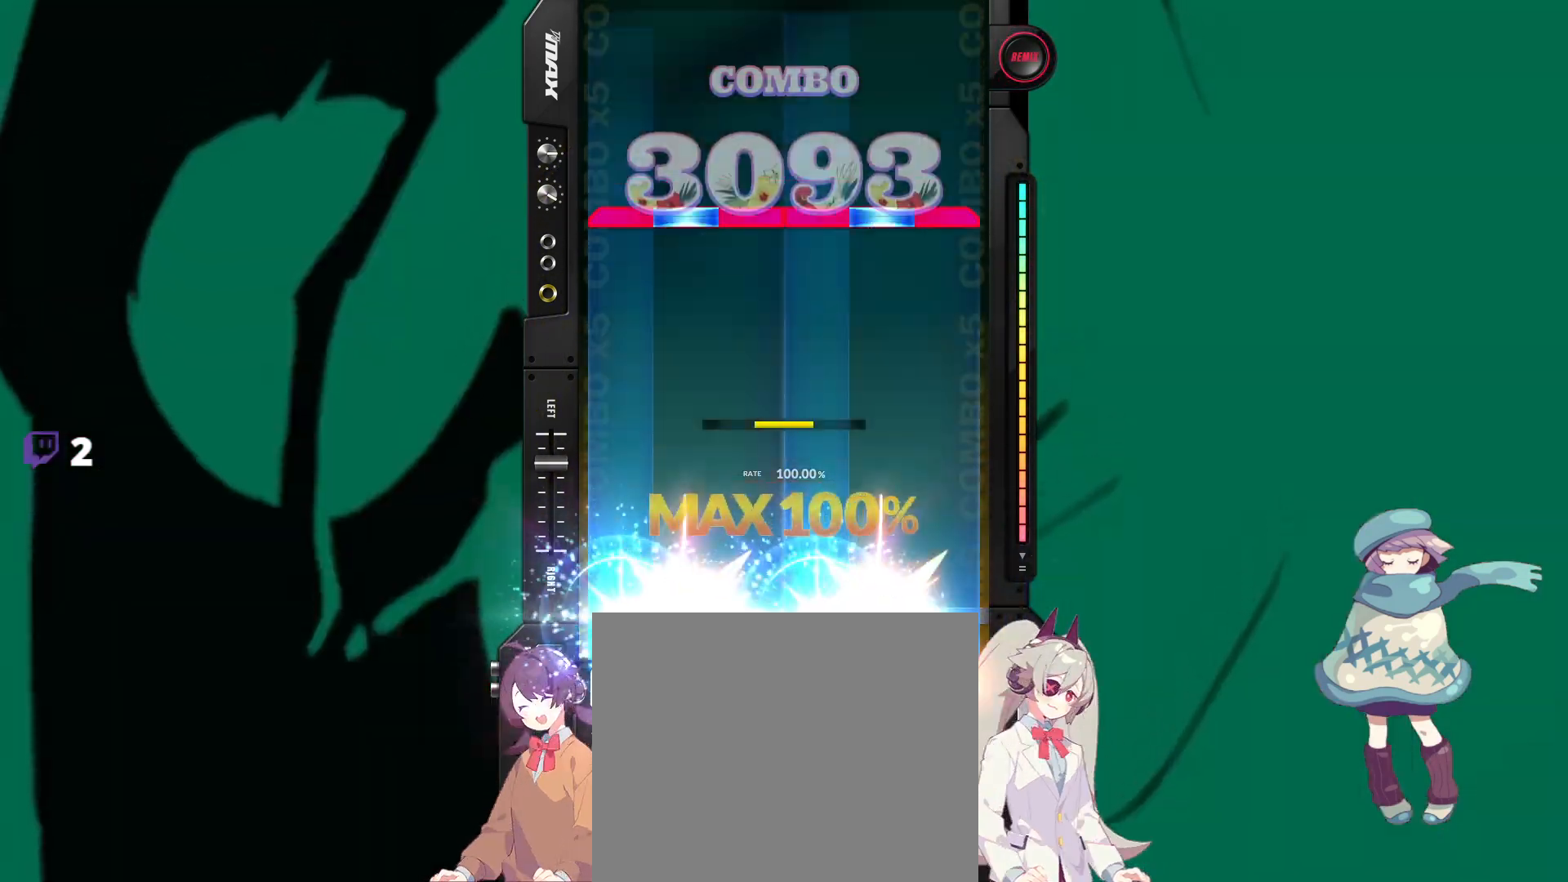
{"buttons": [], "events": [[33, "DPAD_LEFT", "up"], [33, "R1", "up"], [33, "SQUARE", "up"], [50, "L1", "up"], [333, "L1", "down"], [333, "R1", "down"], [333, "TRIANGLE", "down"], [350, "DPAD_UP", "down"], [433, "DPAD_UP", "up"], [450, "L1", "up"], [450, "R1", "up"], [450, "TRIANGLE", "up"]]}
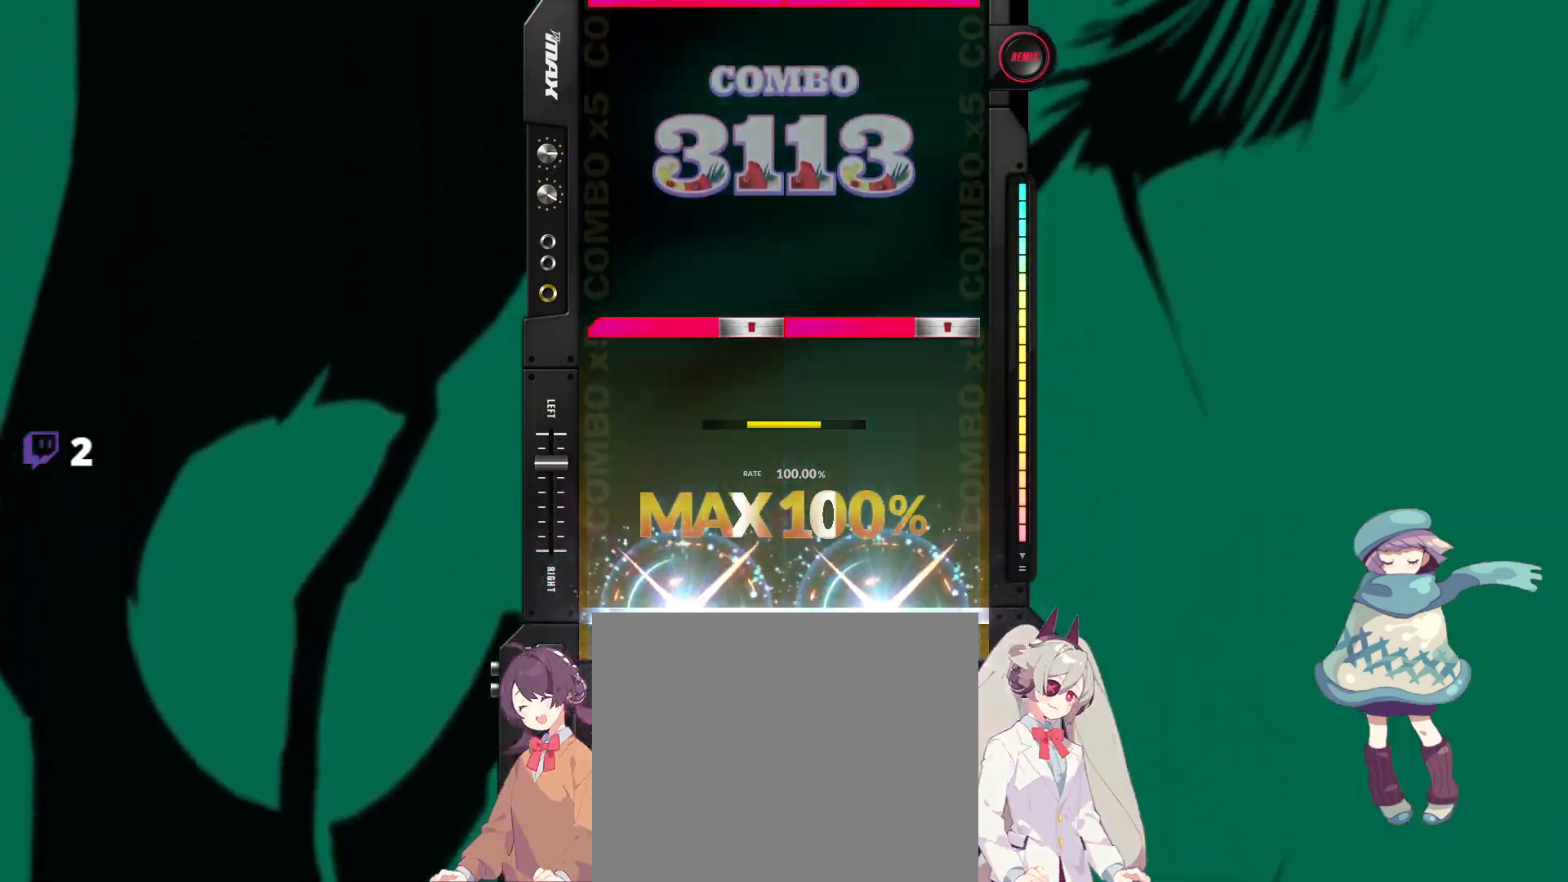
{"buttons": ["L1", "R1"], "events": [[217, "L1", "down"], [217, "R1", "down"], [233, "CIRCLE", "down"], [233, "DPAD_RIGHT", "down"], [317, "DPAD_RIGHT", "up"], [333, "L1", "up"], [333, "R1", "up"], [350, "CIRCLE", "up"], [500, "L1", "down"], [500, "R1", "down"]]}
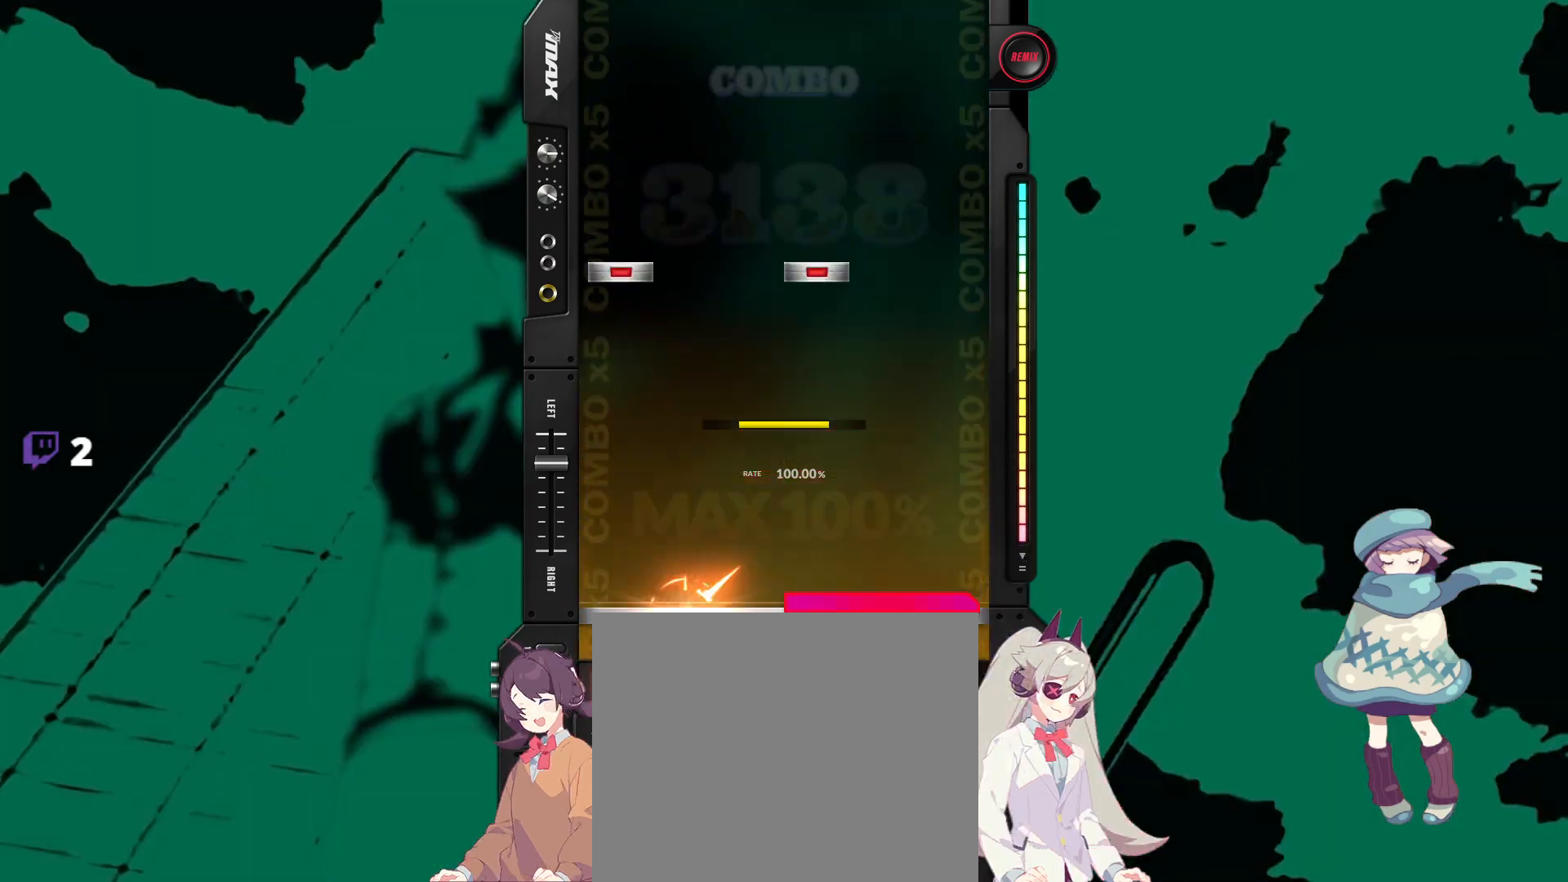
{"buttons": [], "events": [[100, "L1", "up"], [117, "R1", "up"], [283, "DPAD_LEFT", "down"], [283, "SQUARE", "down"], [383, "DPAD_LEFT", "up"], [383, "SQUARE", "up"]]}
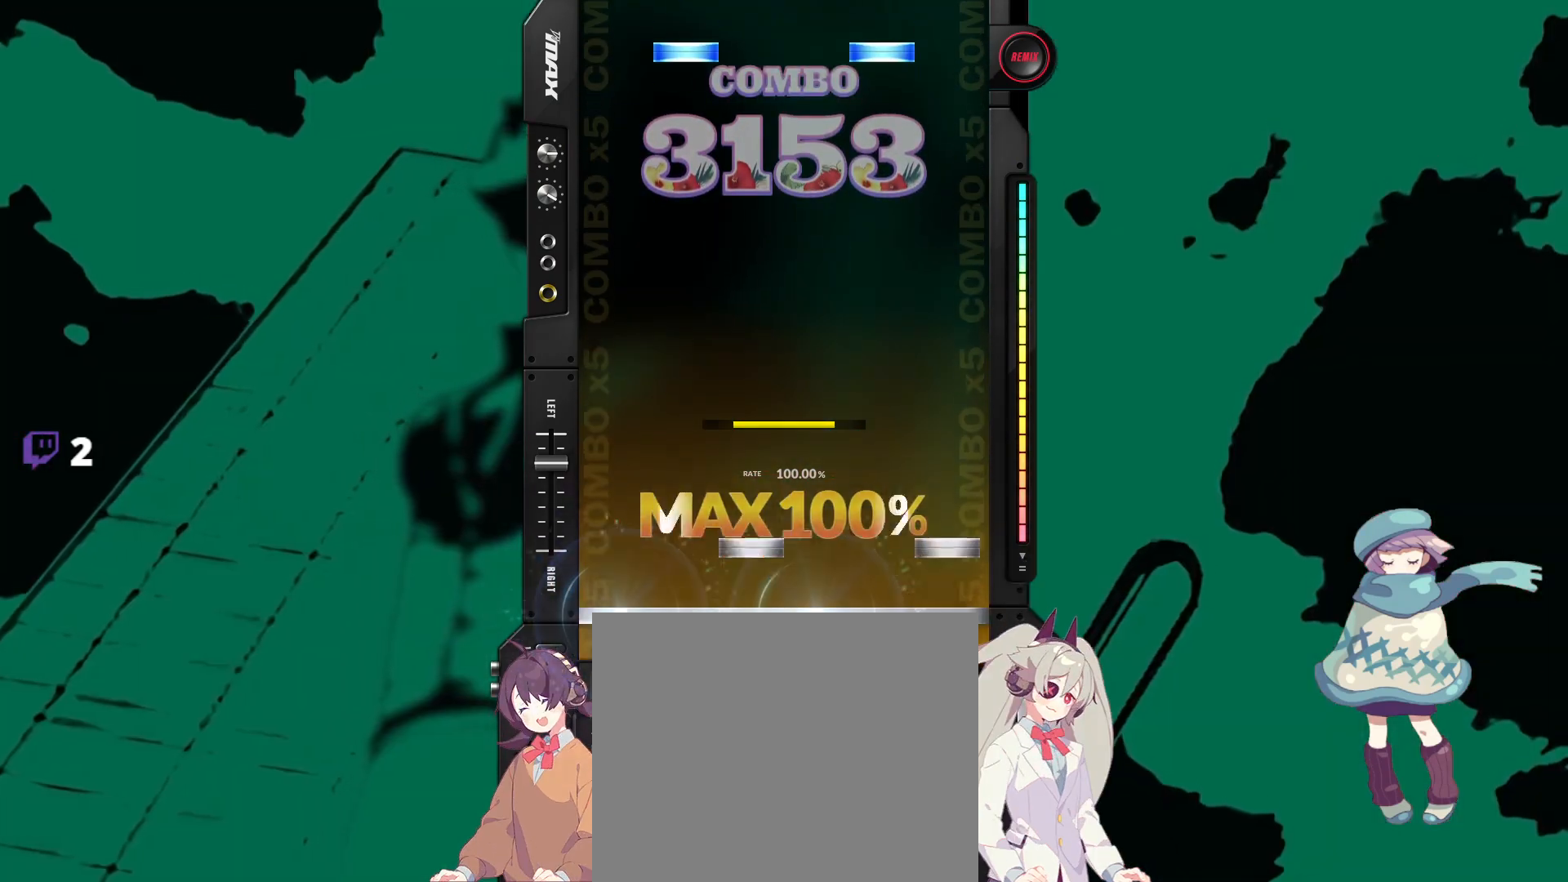
{"buttons": ["TRIANGLE", "DPAD_UP"], "events": [[50, "CIRCLE", "down"], [50, "DPAD_RIGHT", "down"], [150, "CIRCLE", "up"], [150, "DPAD_RIGHT", "up"], [450, "DPAD_UP", "down"], [450, "TRIANGLE", "down"]]}
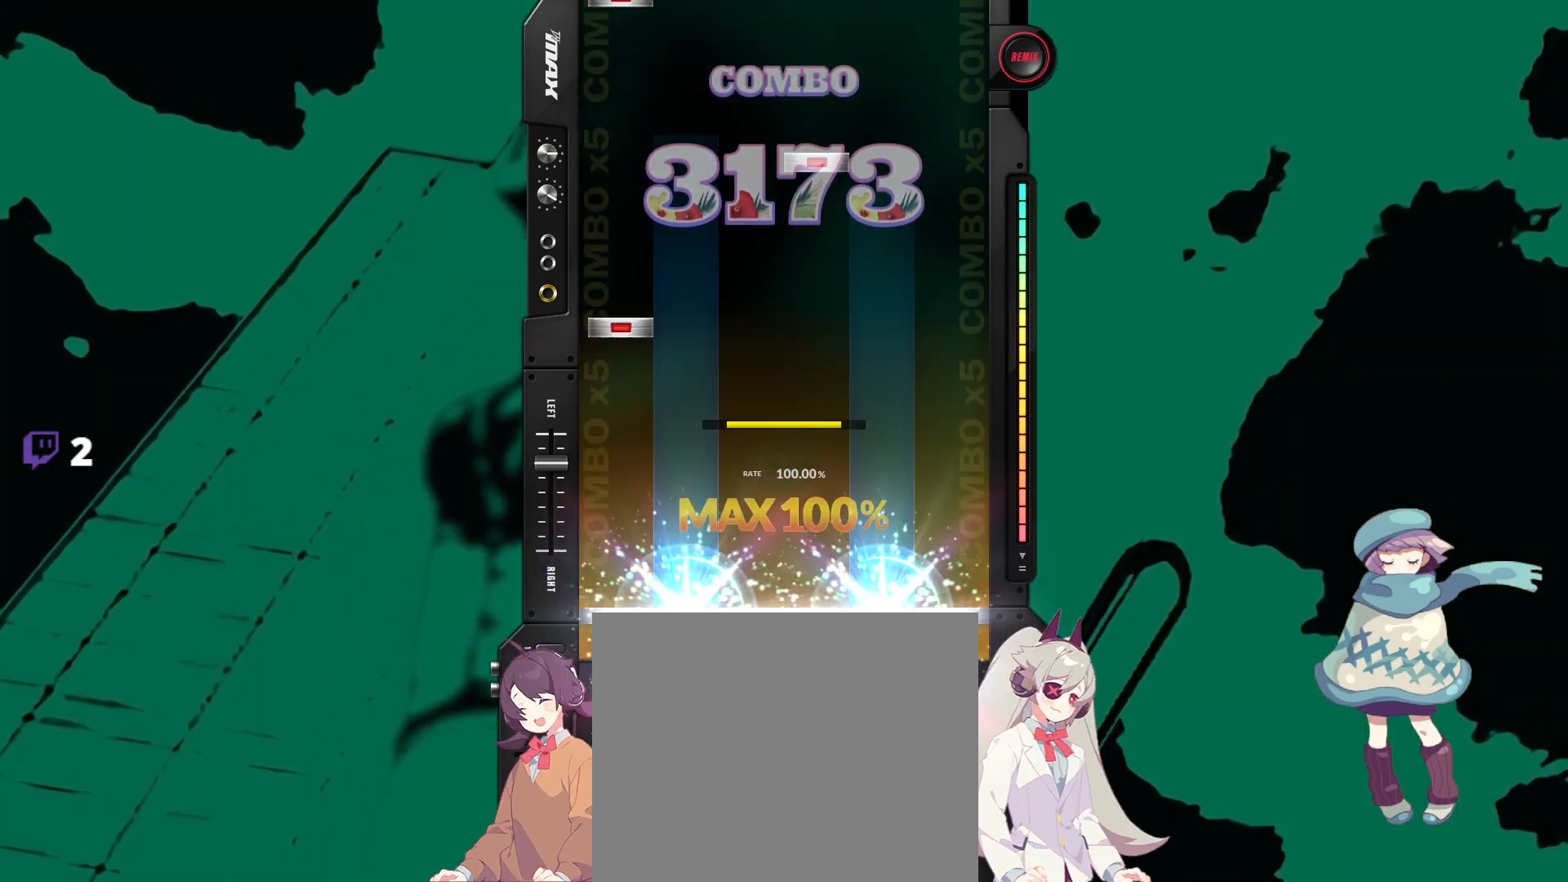
{"buttons": [], "events": [[50, "DPAD_UP", "up"], [67, "TRIANGLE", "up"], [250, "DPAD_LEFT", "down"], [333, "DPAD_LEFT", "up"], [367, "SQUARE", "down"], [483, "SQUARE", "up"]]}
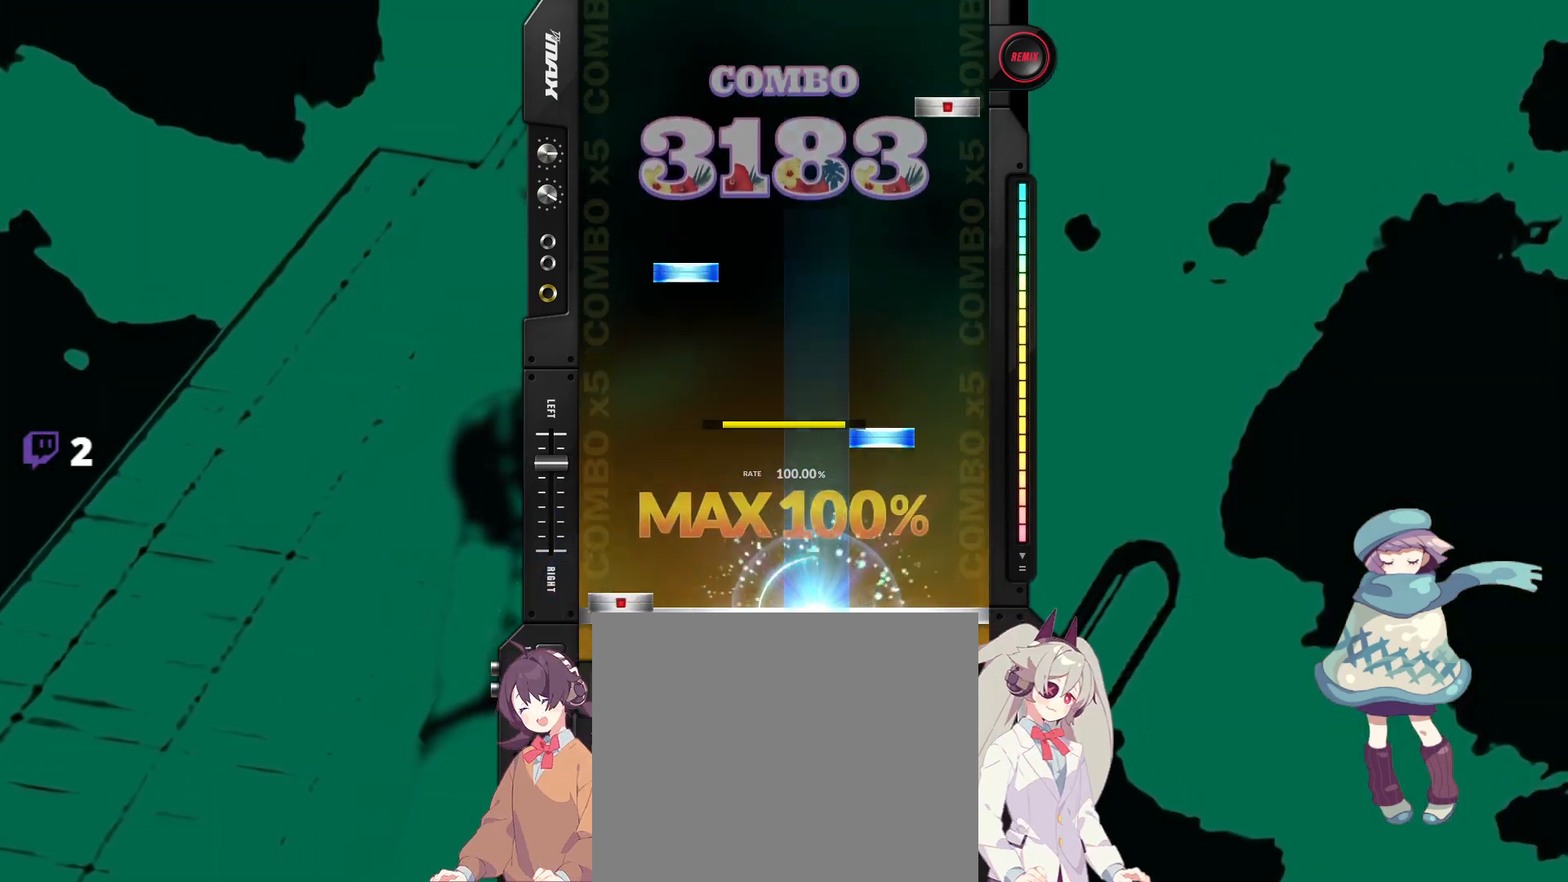
{"buttons": ["CIRCLE"], "events": [[17, "DPAD_LEFT", "down"], [117, "DPAD_LEFT", "up"], [150, "TRIANGLE", "down"], [267, "TRIANGLE", "up"], [283, "DPAD_UP", "down"], [383, "DPAD_UP", "up"], [417, "CIRCLE", "down"]]}
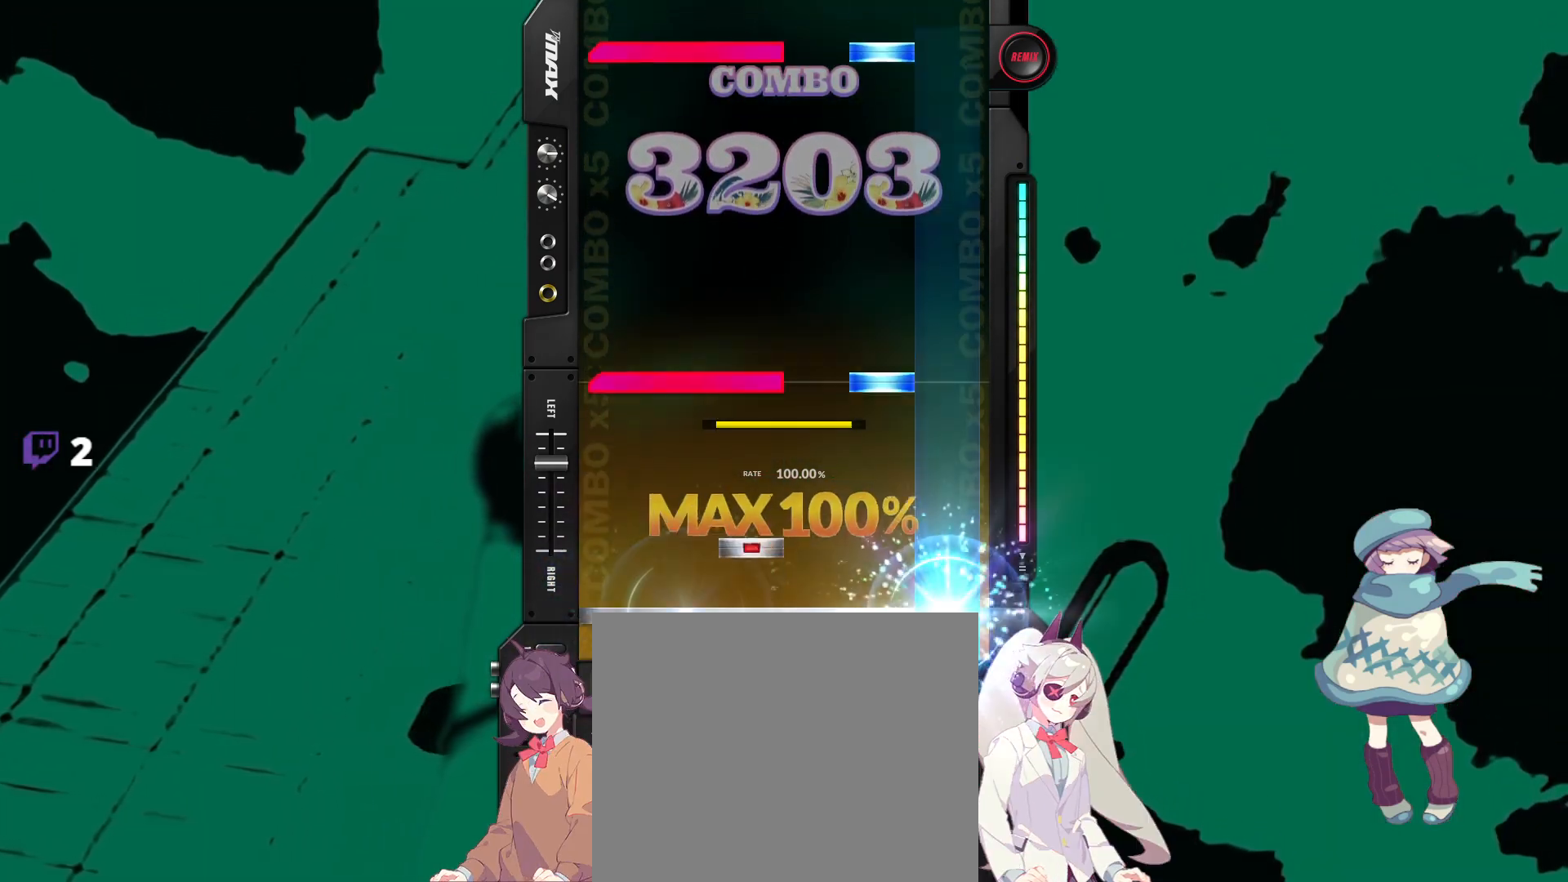
{"buttons": ["TRIANGLE", "L1"], "events": [[33, "CIRCLE", "up"], [33, "DPAD_RIGHT", "down"], [117, "DPAD_RIGHT", "up"], [183, "L1", "down"], [183, "TRIANGLE", "down"], [267, "L1", "up"], [283, "TRIANGLE", "up"], [450, "L1", "down"], [467, "TRIANGLE", "down"]]}
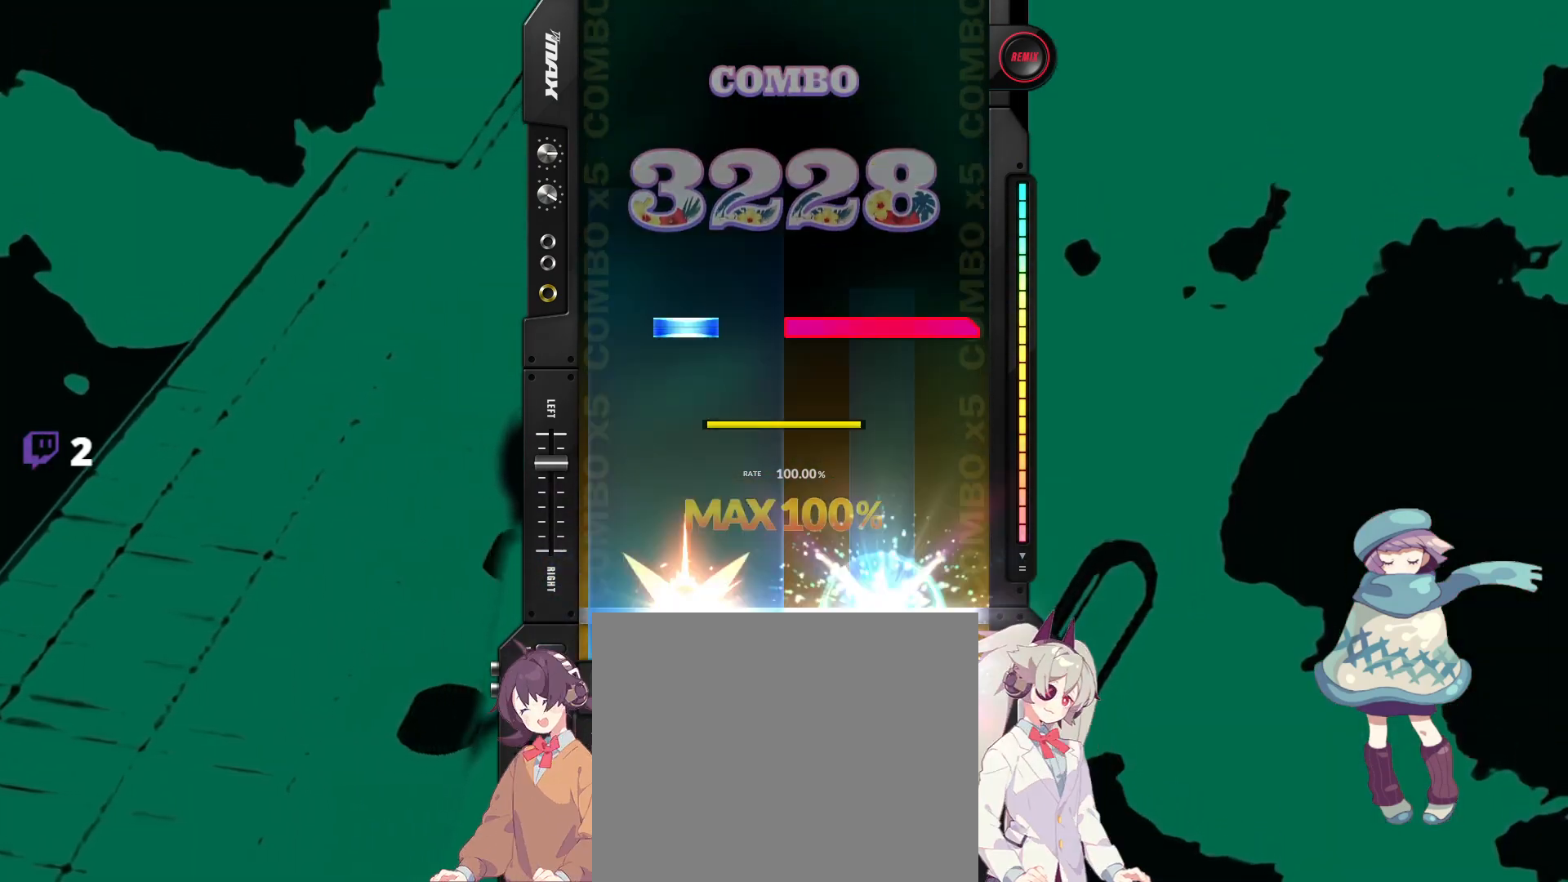
{"buttons": [], "events": [[50, "L1", "up"], [83, "TRIANGLE", "up"], [233, "DPAD_UP", "down"], [233, "R1", "down"], [317, "R1", "up"], [333, "DPAD_UP", "up"]]}
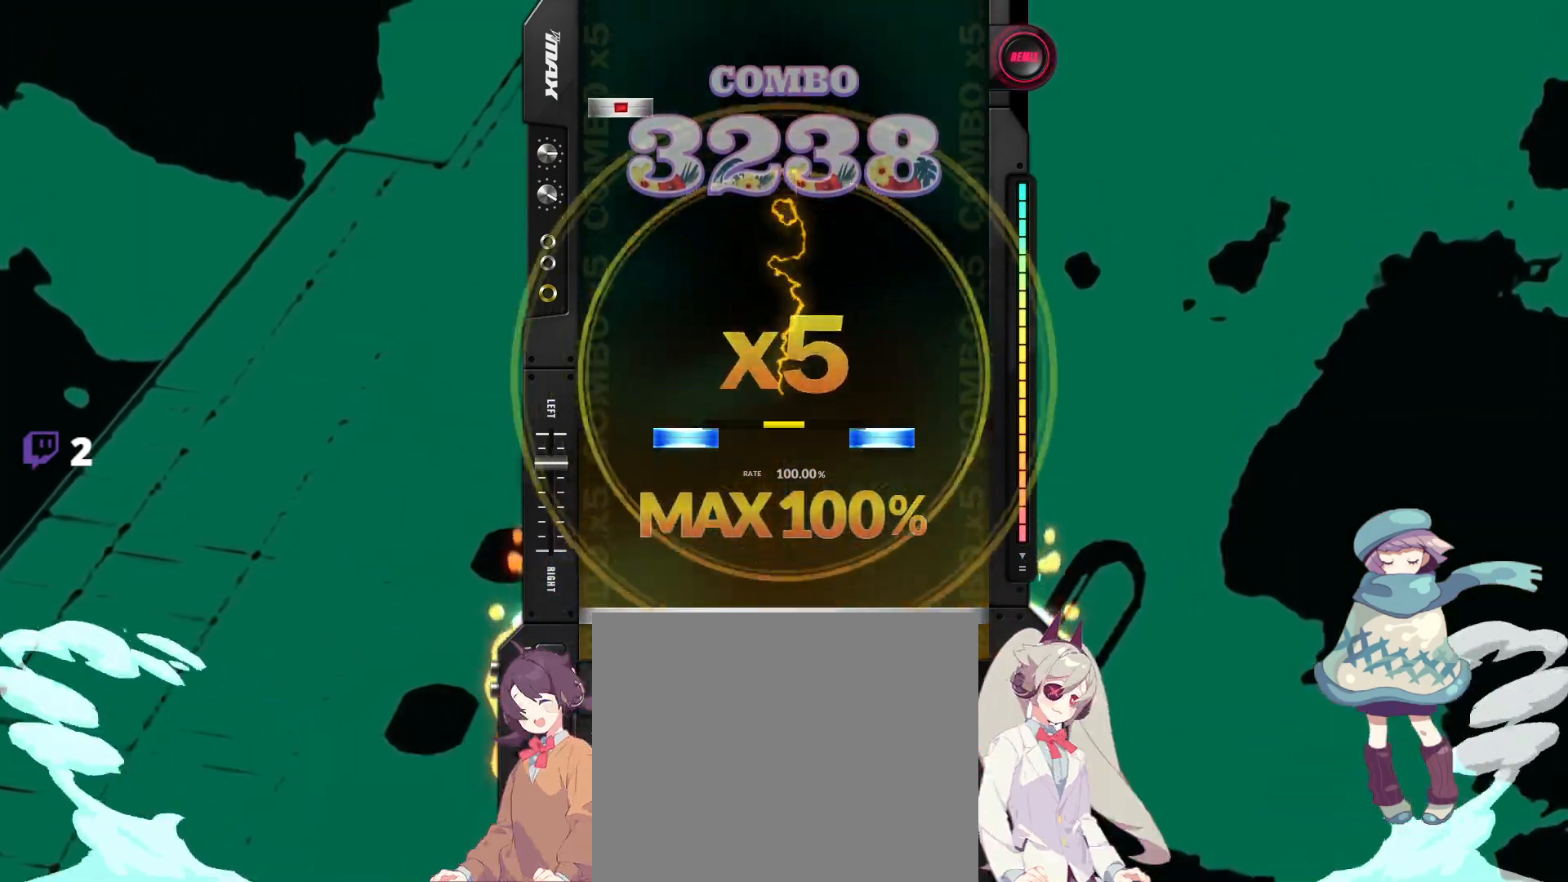
{"buttons": ["DPAD_LEFT"], "events": [[133, "DPAD_UP", "down"], [133, "TRIANGLE", "down"], [233, "DPAD_UP", "up"], [250, "TRIANGLE", "up"], [417, "DPAD_LEFT", "down"]]}
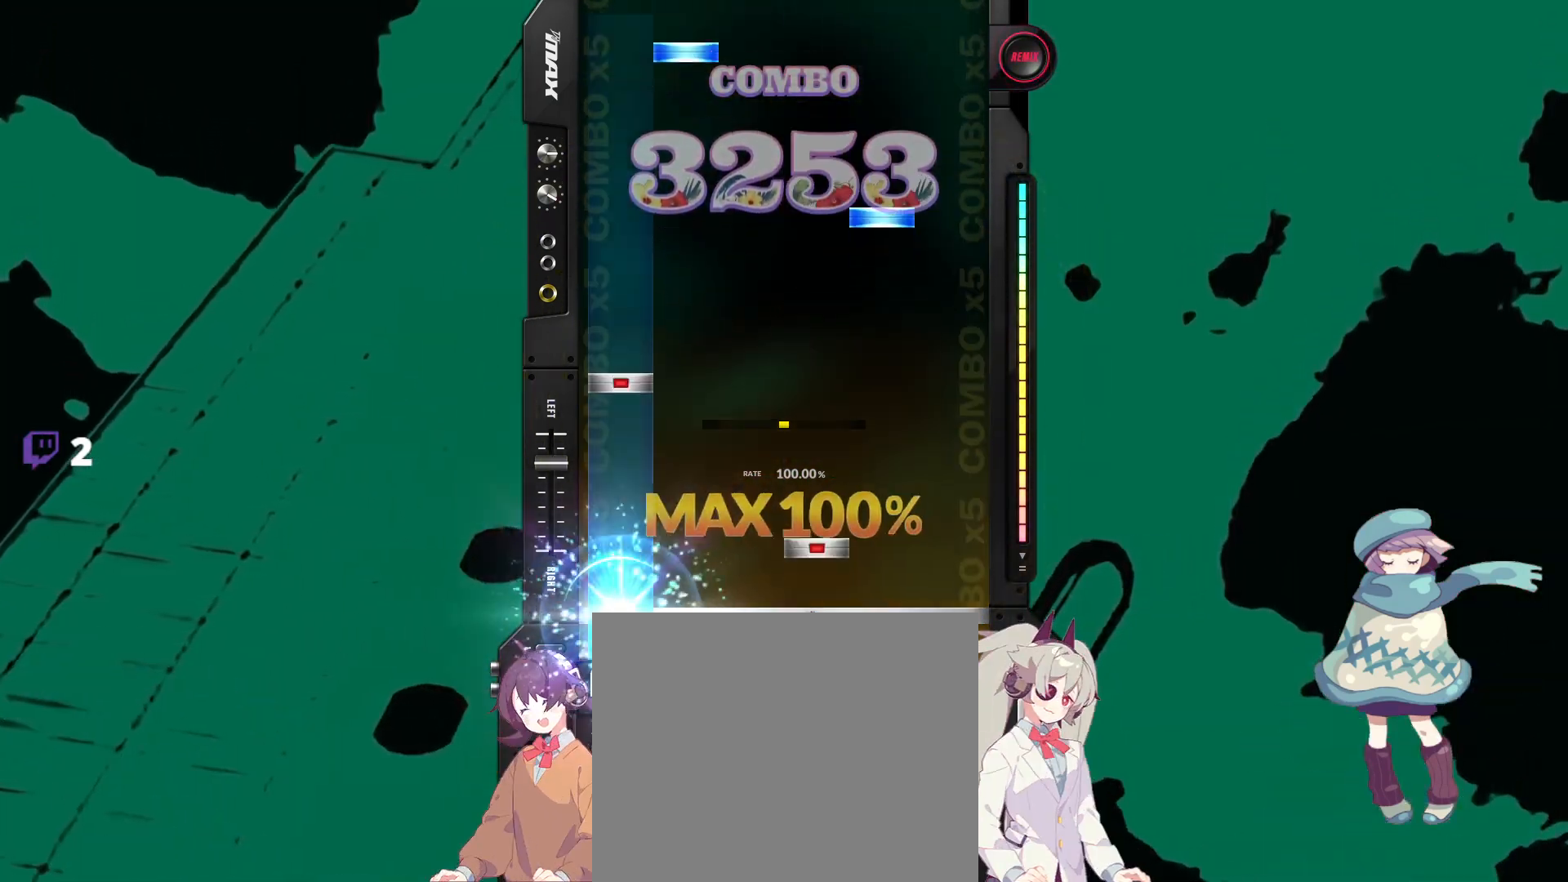
{"buttons": ["DPAD_UP"], "events": [[17, "DPAD_LEFT", "up"], [50, "SQUARE", "down"], [167, "SQUARE", "up"], [200, "DPAD_LEFT", "down"], [300, "DPAD_LEFT", "up"], [350, "TRIANGLE", "down"], [450, "TRIANGLE", "up"], [483, "DPAD_UP", "down"]]}
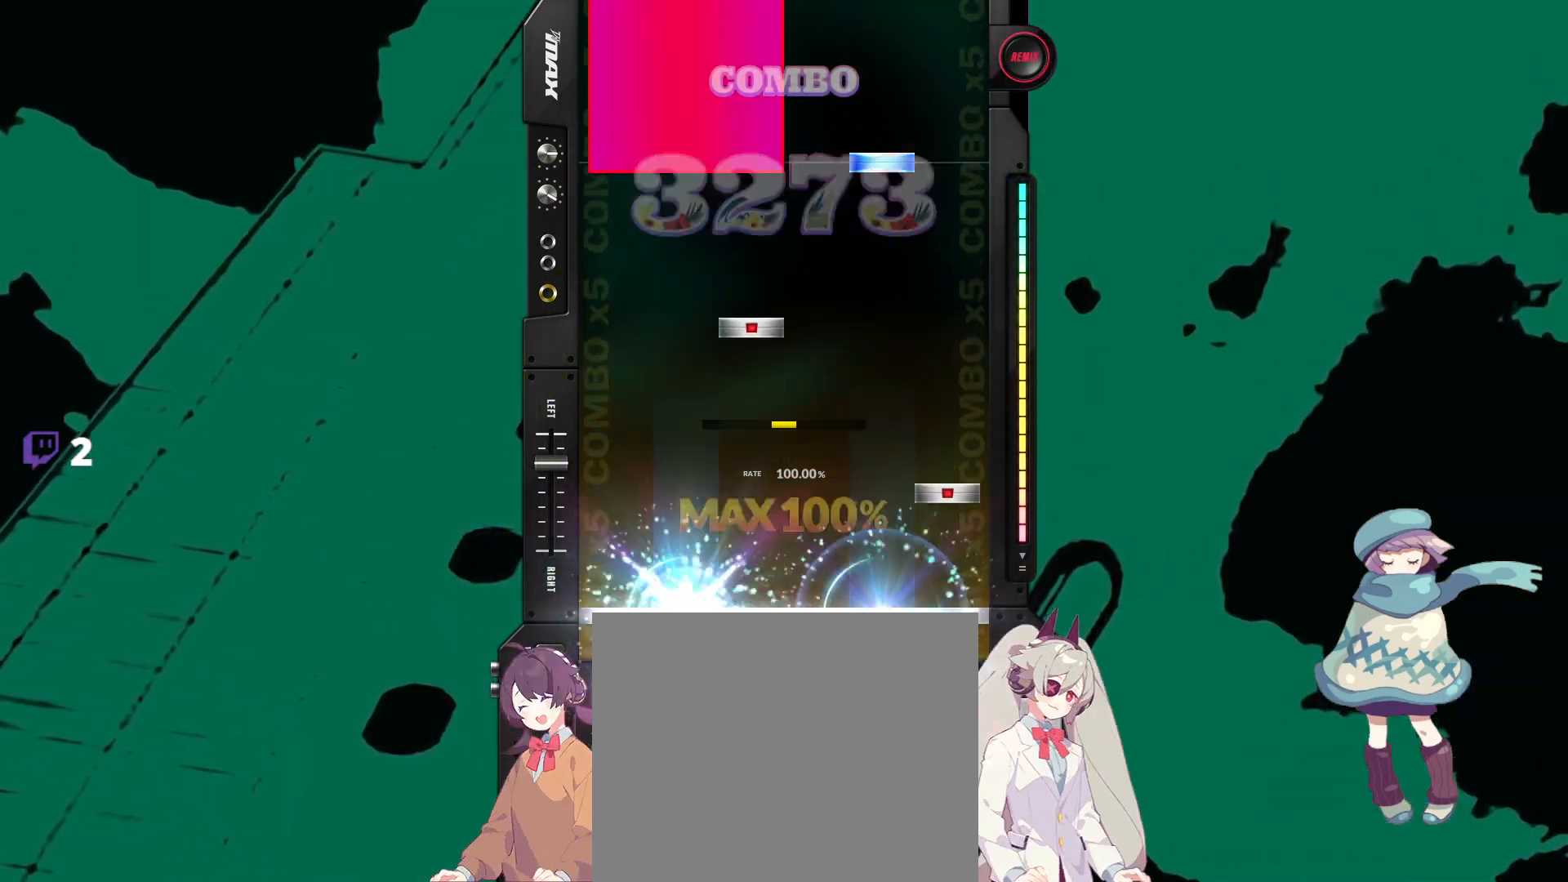
{"buttons": ["L1"], "events": [[67, "DPAD_UP", "up"], [100, "CIRCLE", "down"], [217, "CIRCLE", "up"], [233, "DPAD_RIGHT", "down"], [300, "DPAD_RIGHT", "up"], [367, "L1", "down"], [367, "TRIANGLE", "down"], [467, "TRIANGLE", "up"]]}
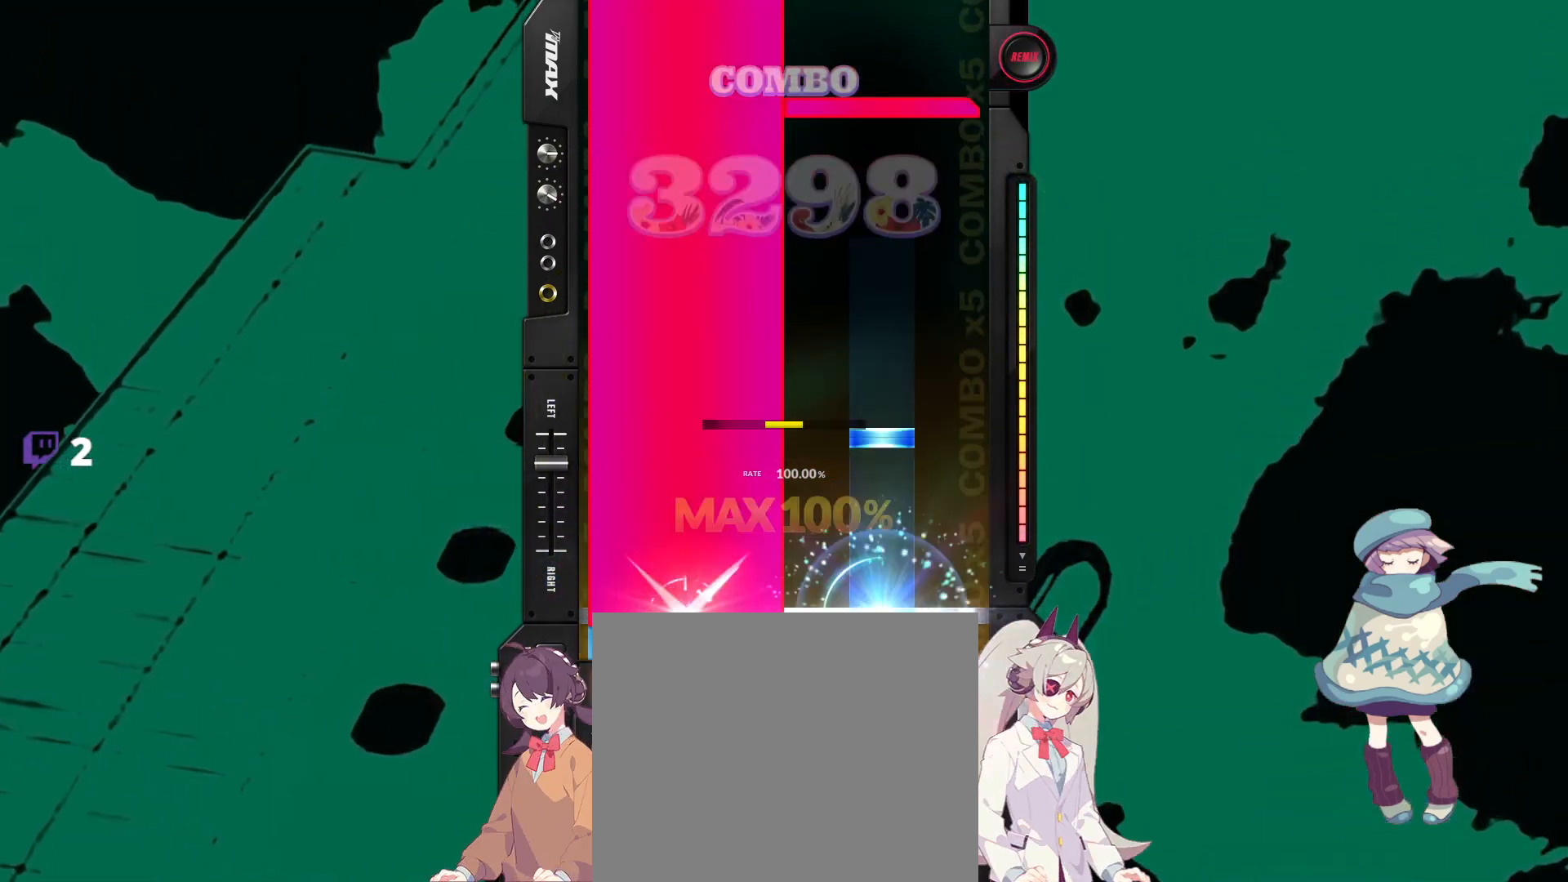
{"buttons": ["L1"], "events": [[133, "TRIANGLE", "down"], [267, "TRIANGLE", "up"], [417, "R1", "down"], [500, "R1", "up"]]}
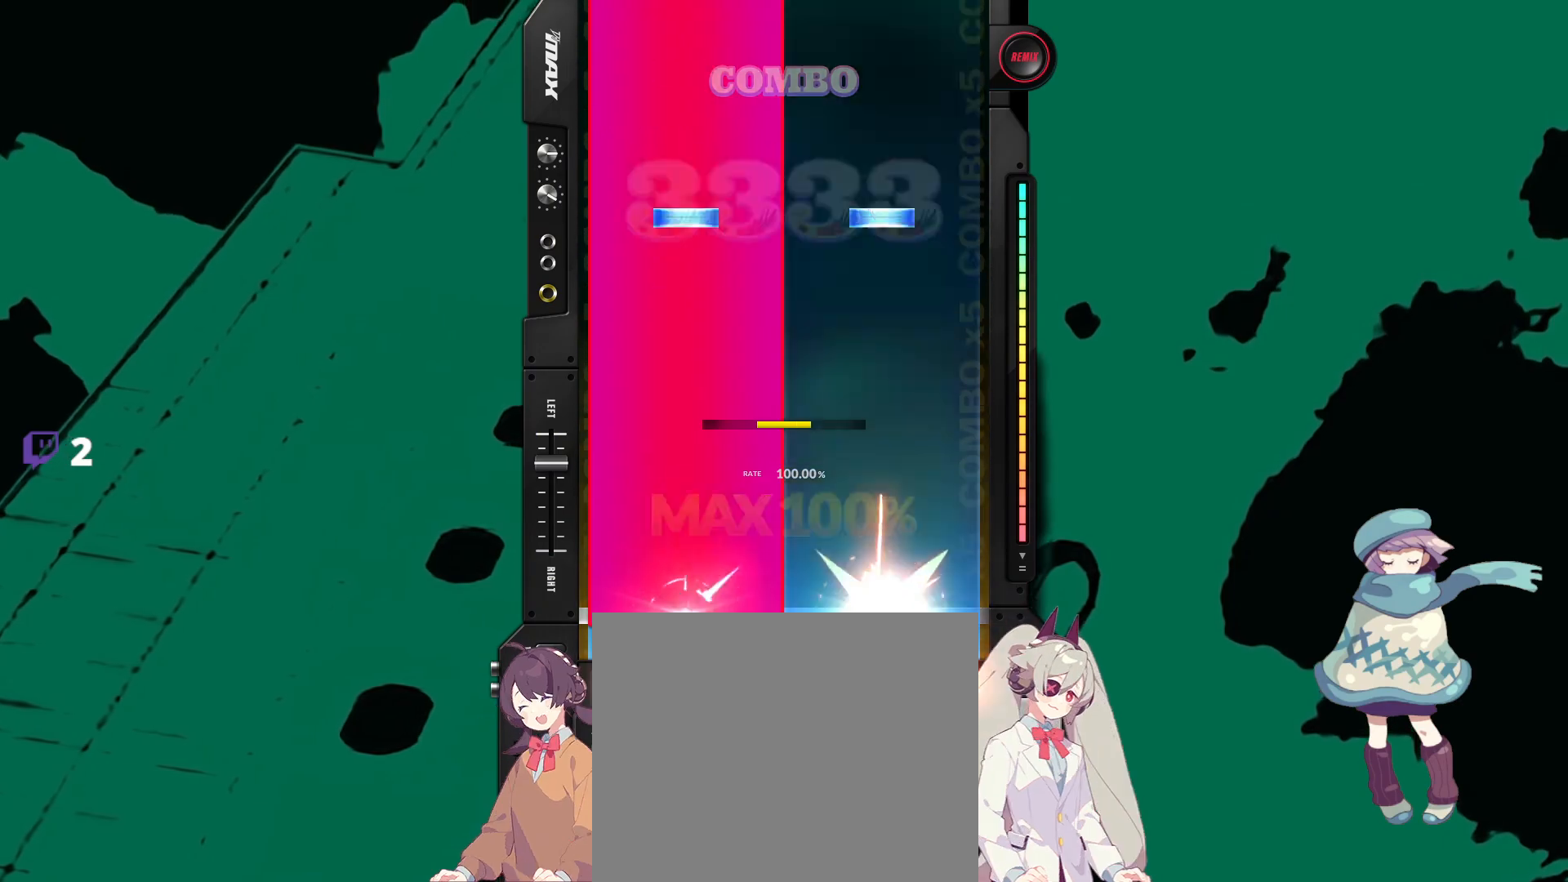
{"buttons": ["L1"], "events": [[317, "DPAD_UP", "down"], [333, "TRIANGLE", "down"], [417, "DPAD_UP", "up"], [450, "TRIANGLE", "up"]]}
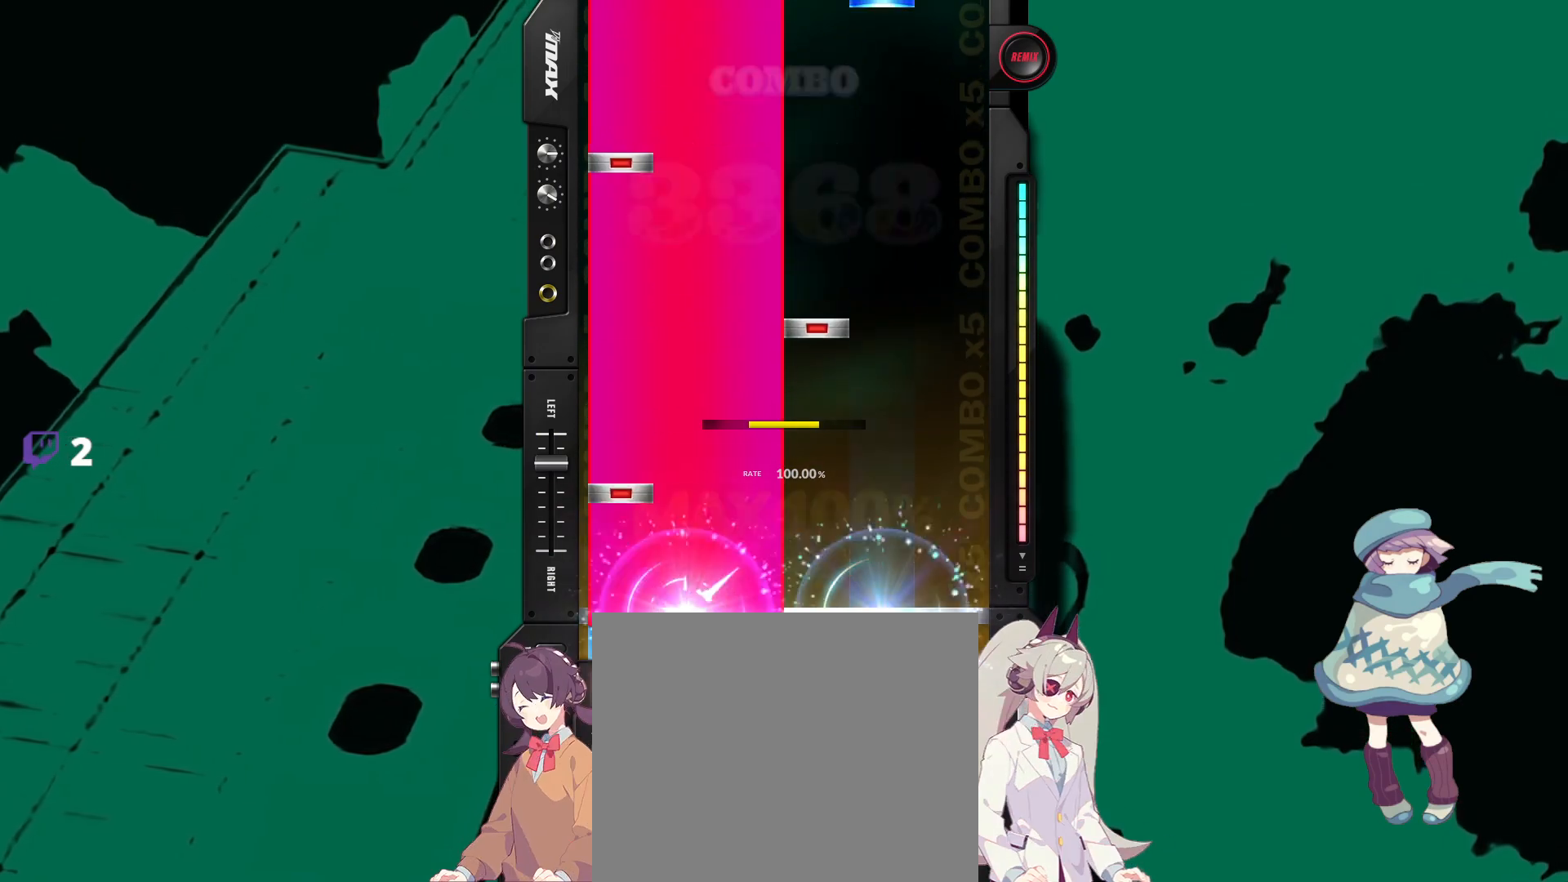
{"buttons": ["L1"], "events": [[100, "DPAD_LEFT", "down"], [200, "DPAD_LEFT", "up"], [233, "SQUARE", "down"], [333, "SQUARE", "up"], [367, "DPAD_LEFT", "down"], [450, "DPAD_LEFT", "up"]]}
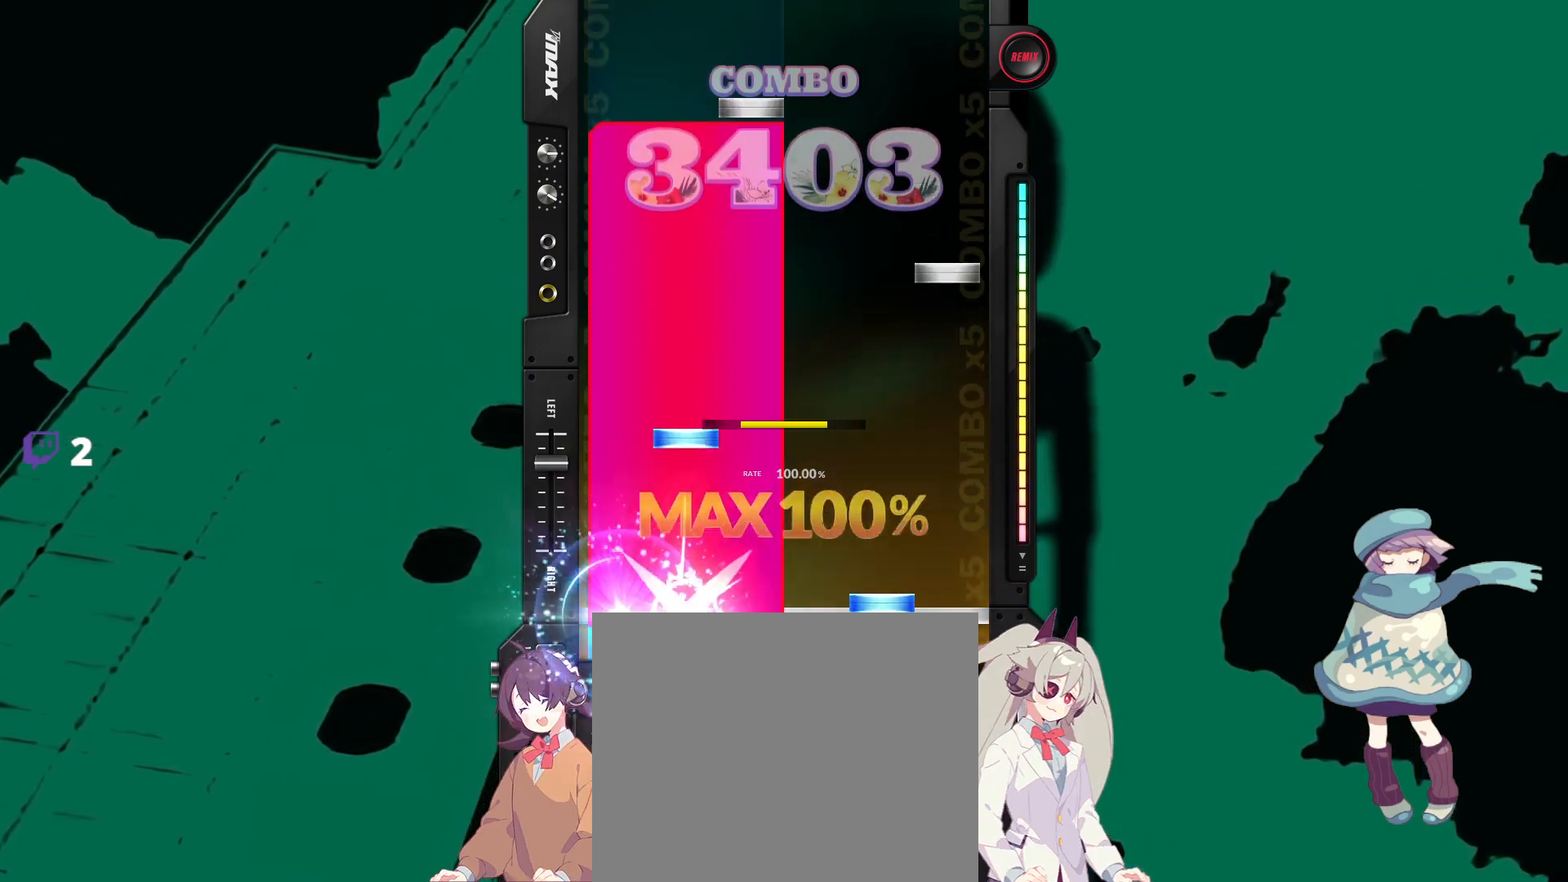
{"buttons": [], "events": [[17, "TRIANGLE", "down"], [117, "TRIANGLE", "up"], [133, "DPAD_UP", "down"], [233, "DPAD_UP", "up"], [283, "CIRCLE", "down"], [383, "CIRCLE", "up"], [417, "DPAD_RIGHT", "down"], [433, "L1", "up"], [467, "DPAD_RIGHT", "up"]]}
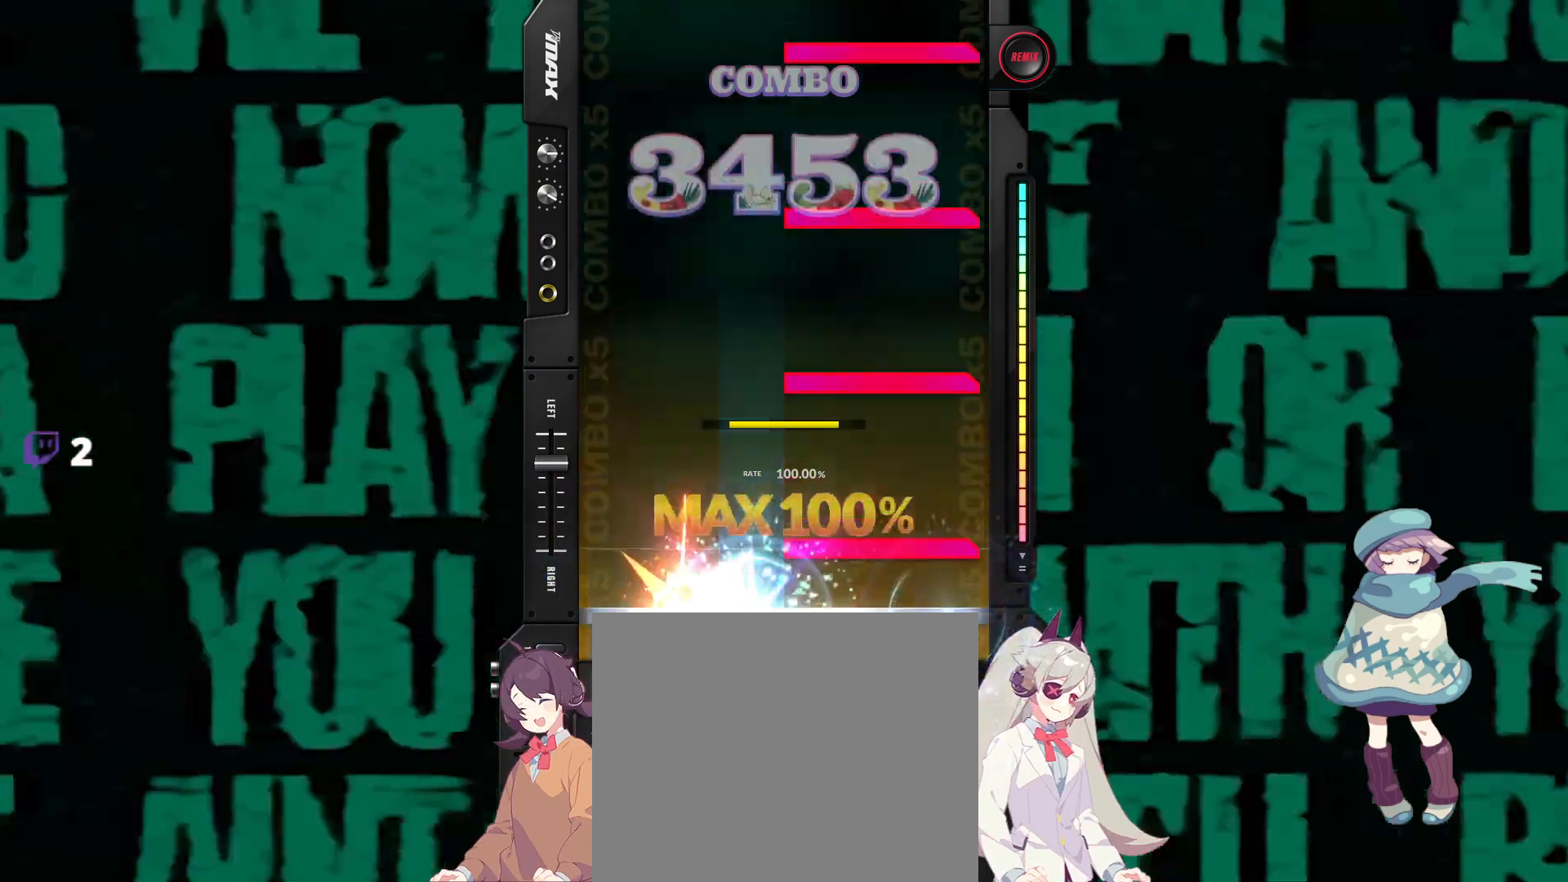
{"buttons": ["R1"], "events": [[50, "R1", "down"], [117, "R1", "up"], [167, "R1", "down"], [250, "R1", "up"], [317, "R1", "down"], [400, "R1", "up"], [467, "R1", "down"]]}
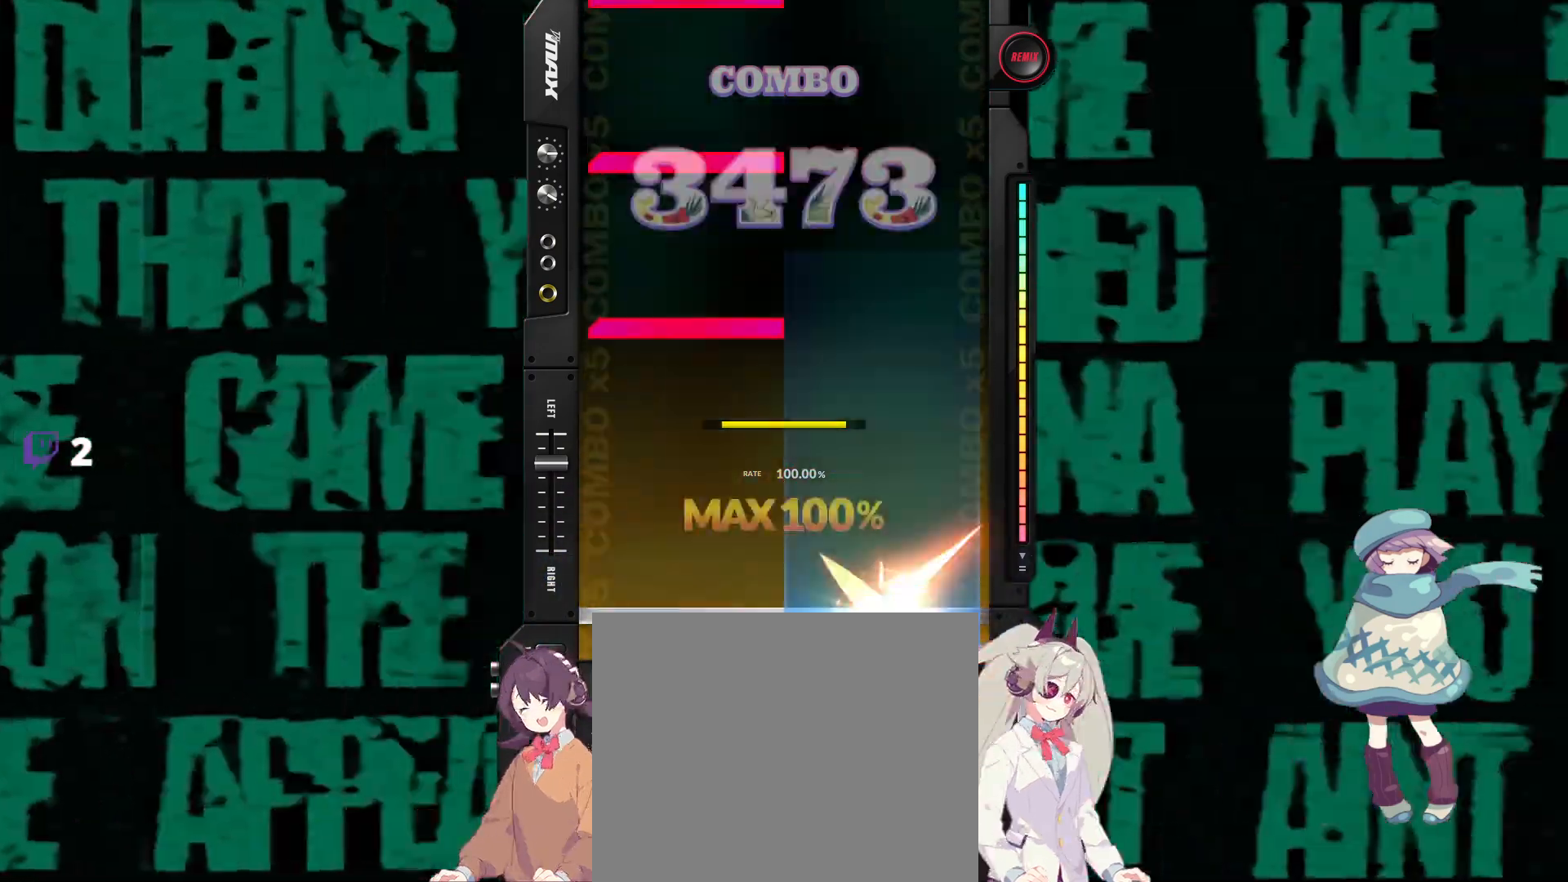
{"buttons": ["L1"], "events": [[67, "R1", "up"], [217, "L1", "down"], [317, "L1", "up"], [350, "L1", "down"], [433, "L1", "up"], [500, "L1", "down"]]}
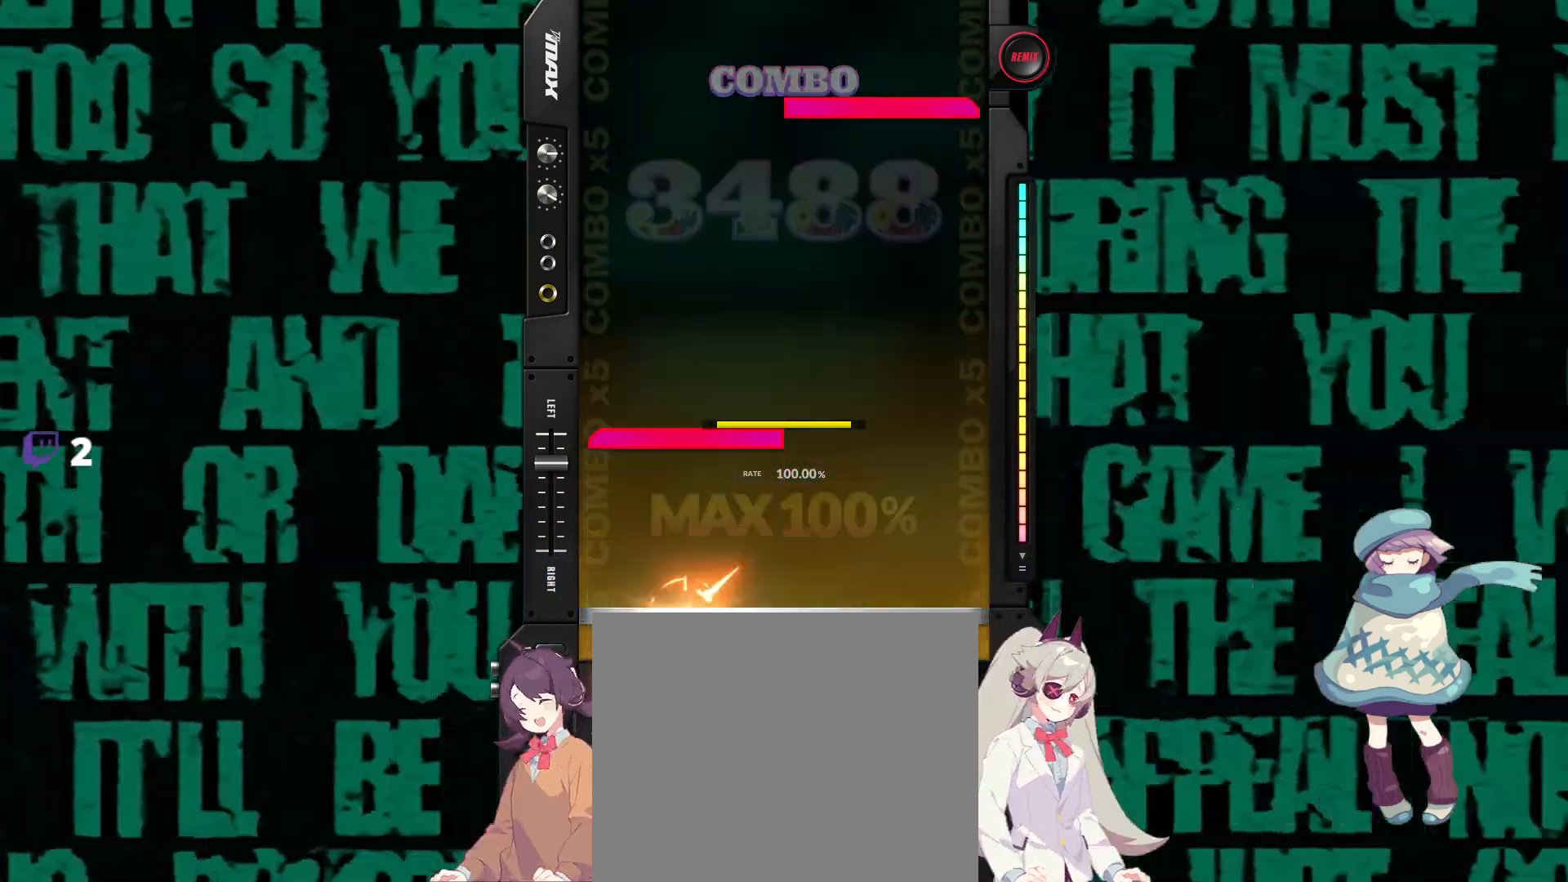
{"buttons": [], "events": [[83, "L1", "up"], [133, "L1", "down"], [233, "L1", "up"], [417, "R1", "down"], [467, "R1", "up"]]}
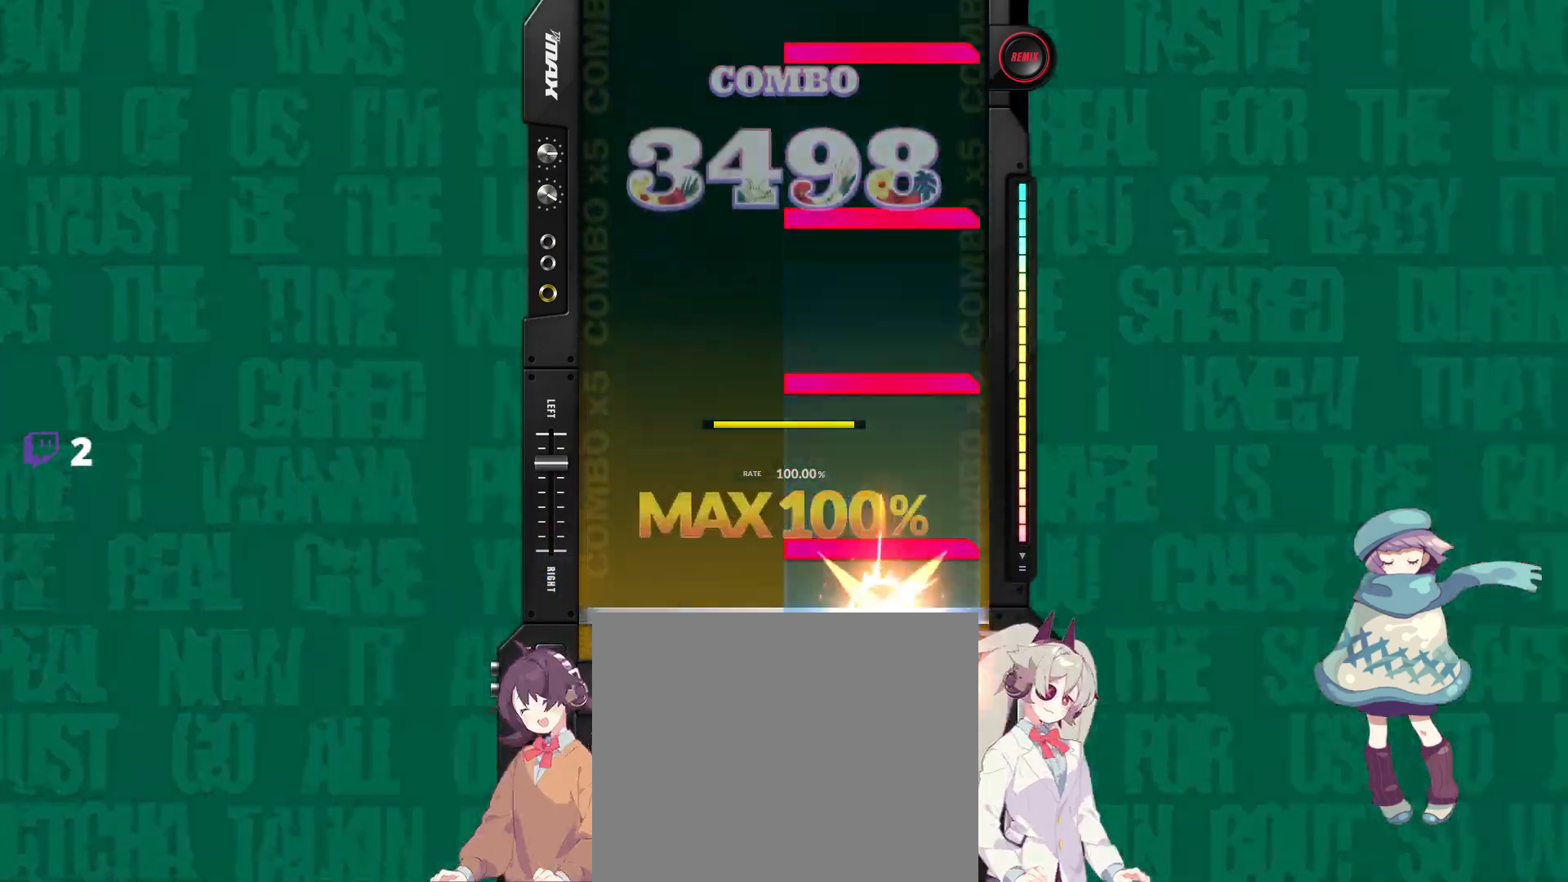
{"buttons": ["R1"], "events": [[50, "R1", "down"], [117, "R1", "up"], [183, "R1", "down"], [267, "R1", "up"], [333, "R1", "down"], [400, "R1", "up"], [450, "R1", "down"]]}
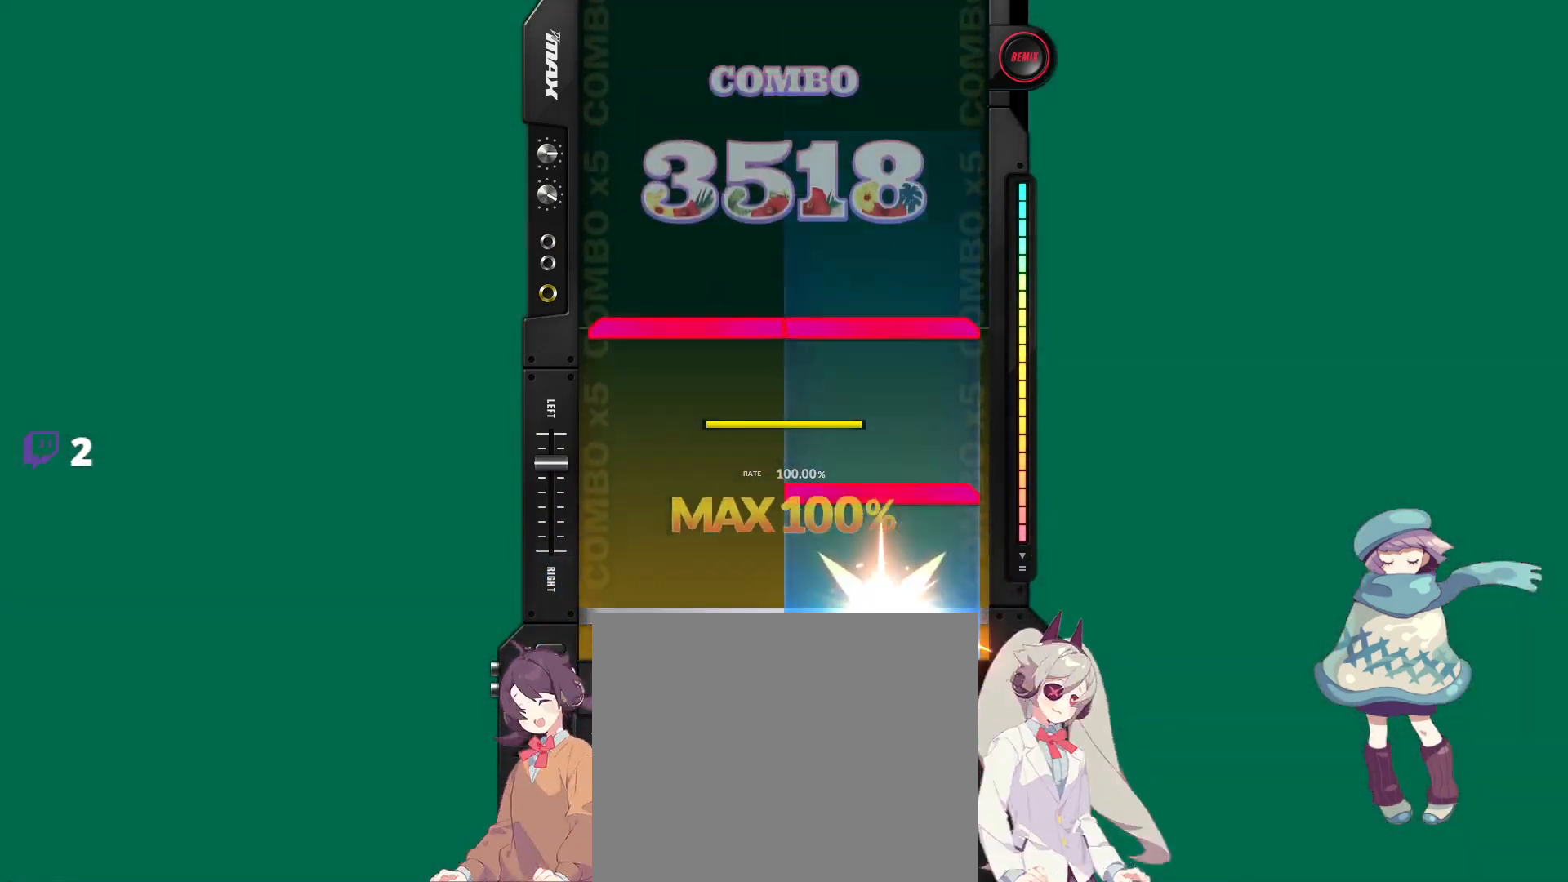
{"buttons": [], "events": [[17, "R1", "up"], [100, "R1", "down"], [167, "R1", "up"], [233, "L1", "down"], [233, "R1", "down"], [333, "L1", "up"], [333, "R1", "up"]]}